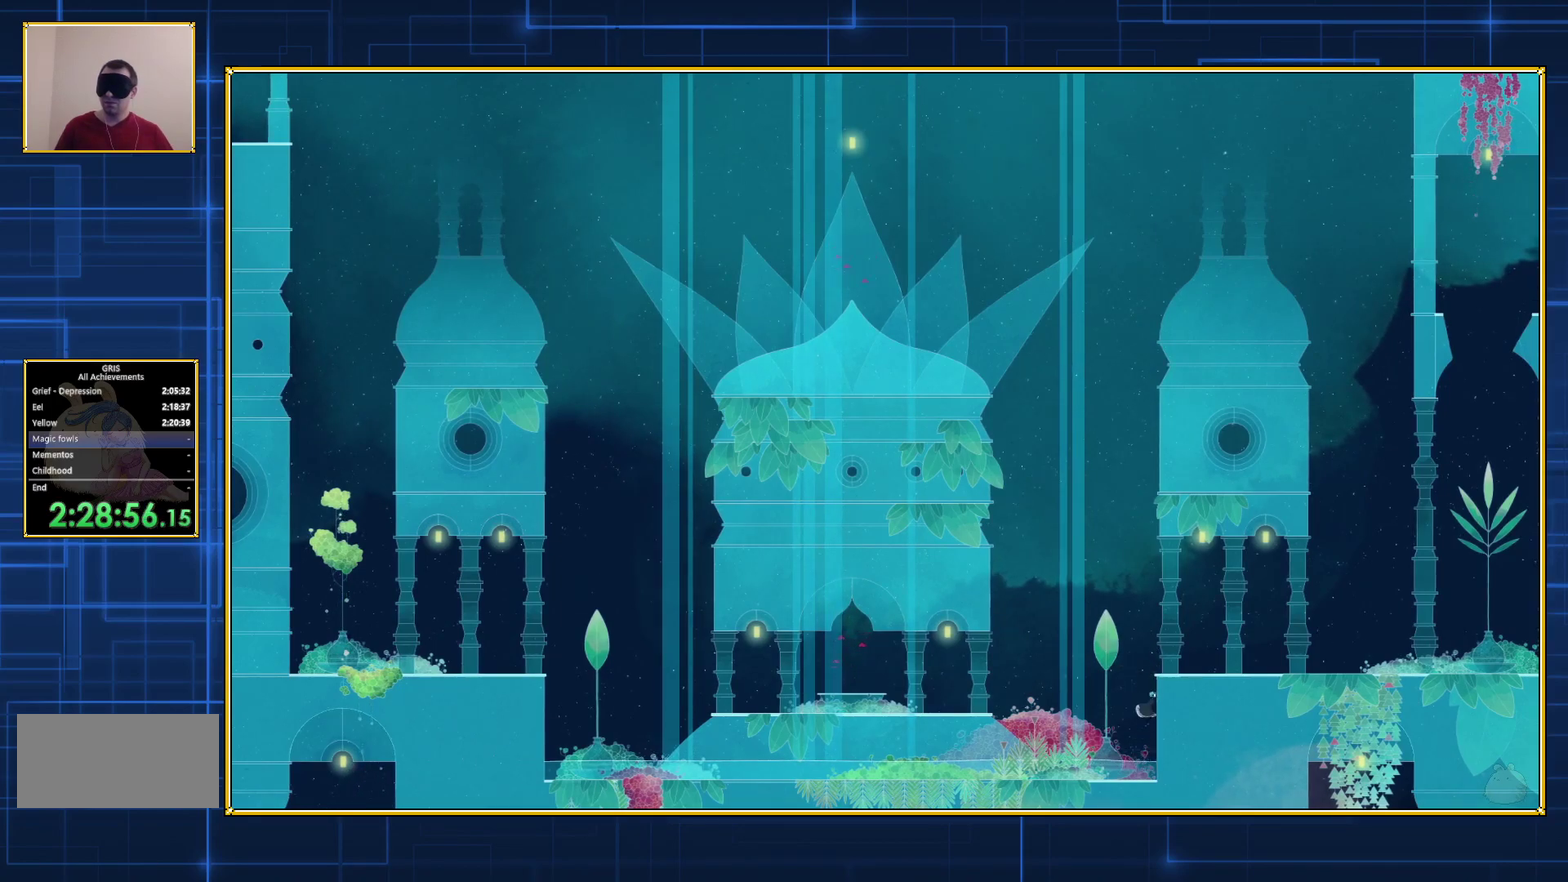
Gameplay with a controller (Nintendo layout); each line is a JSON object with the inputs held at the frame after it. "events" lists button and stick changes between this image and that frame as [ms after this image, input, new state], when the widget could be followed in between. Not read: L3 R3.
{"buttons": ["B"], "events": [[17, "B", "up"], [100, "B", "down"]]}
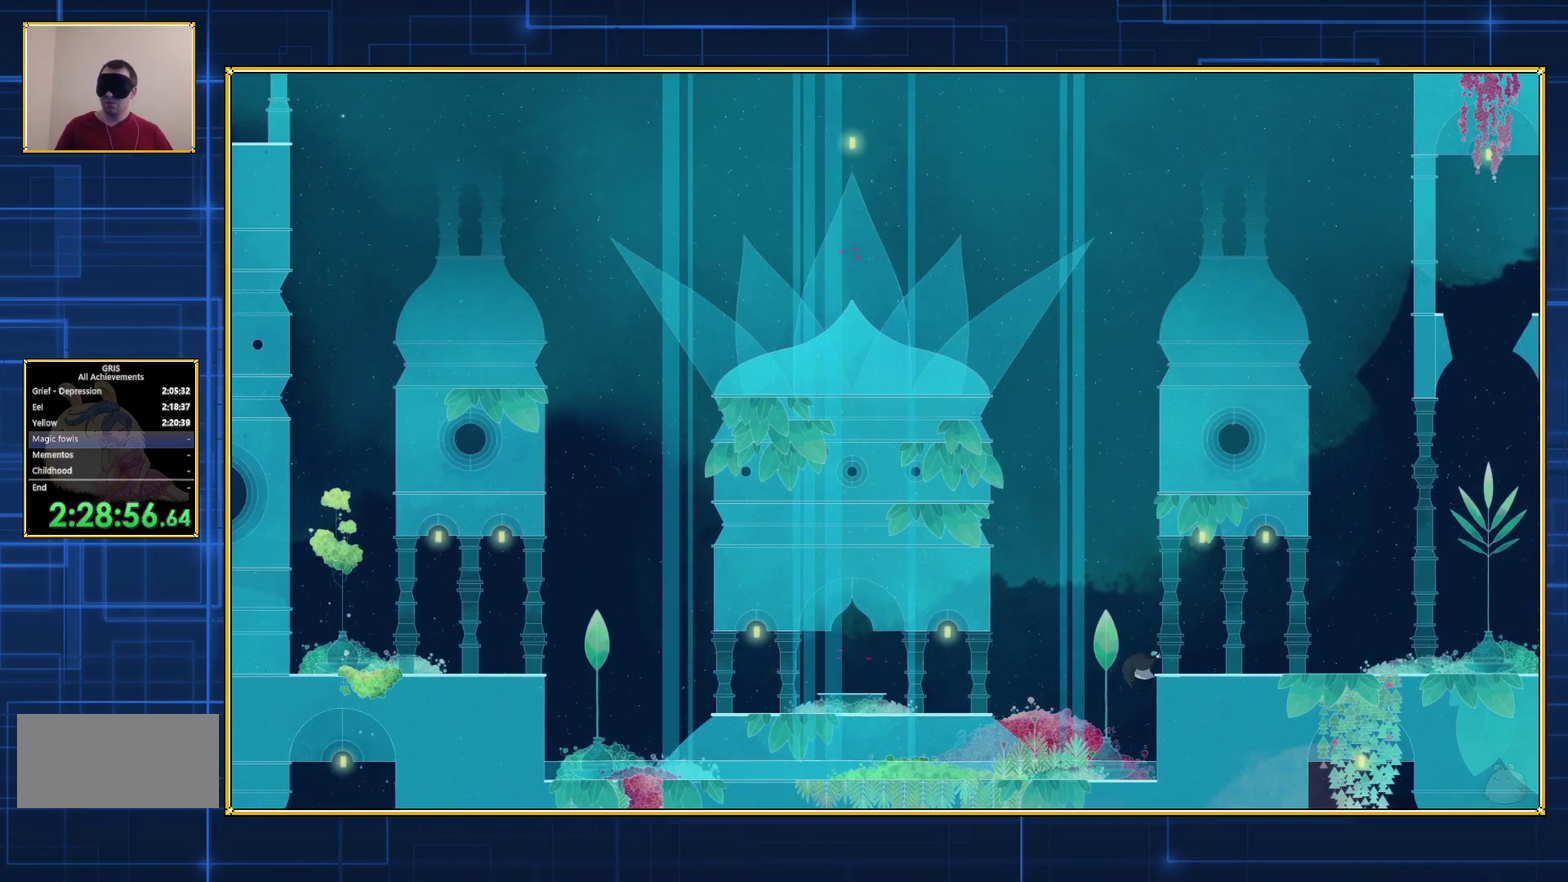
{"buttons": ["DPAD_RIGHT"], "events": [[217, "B", "up"], [250, "DPAD_RIGHT", "down"]]}
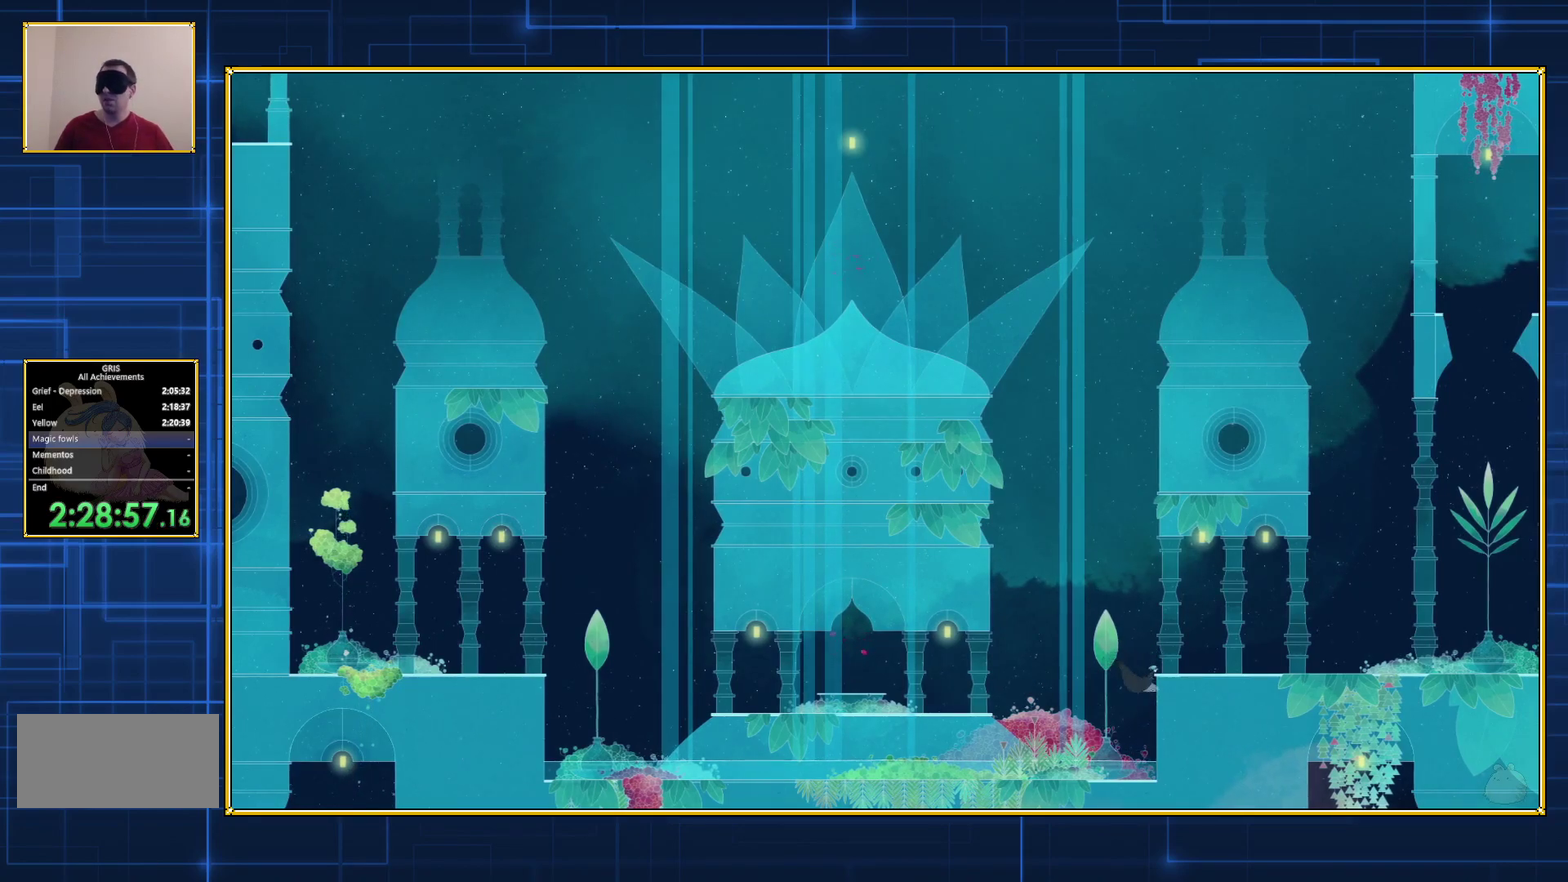
{"buttons": ["DPAD_RIGHT"], "events": []}
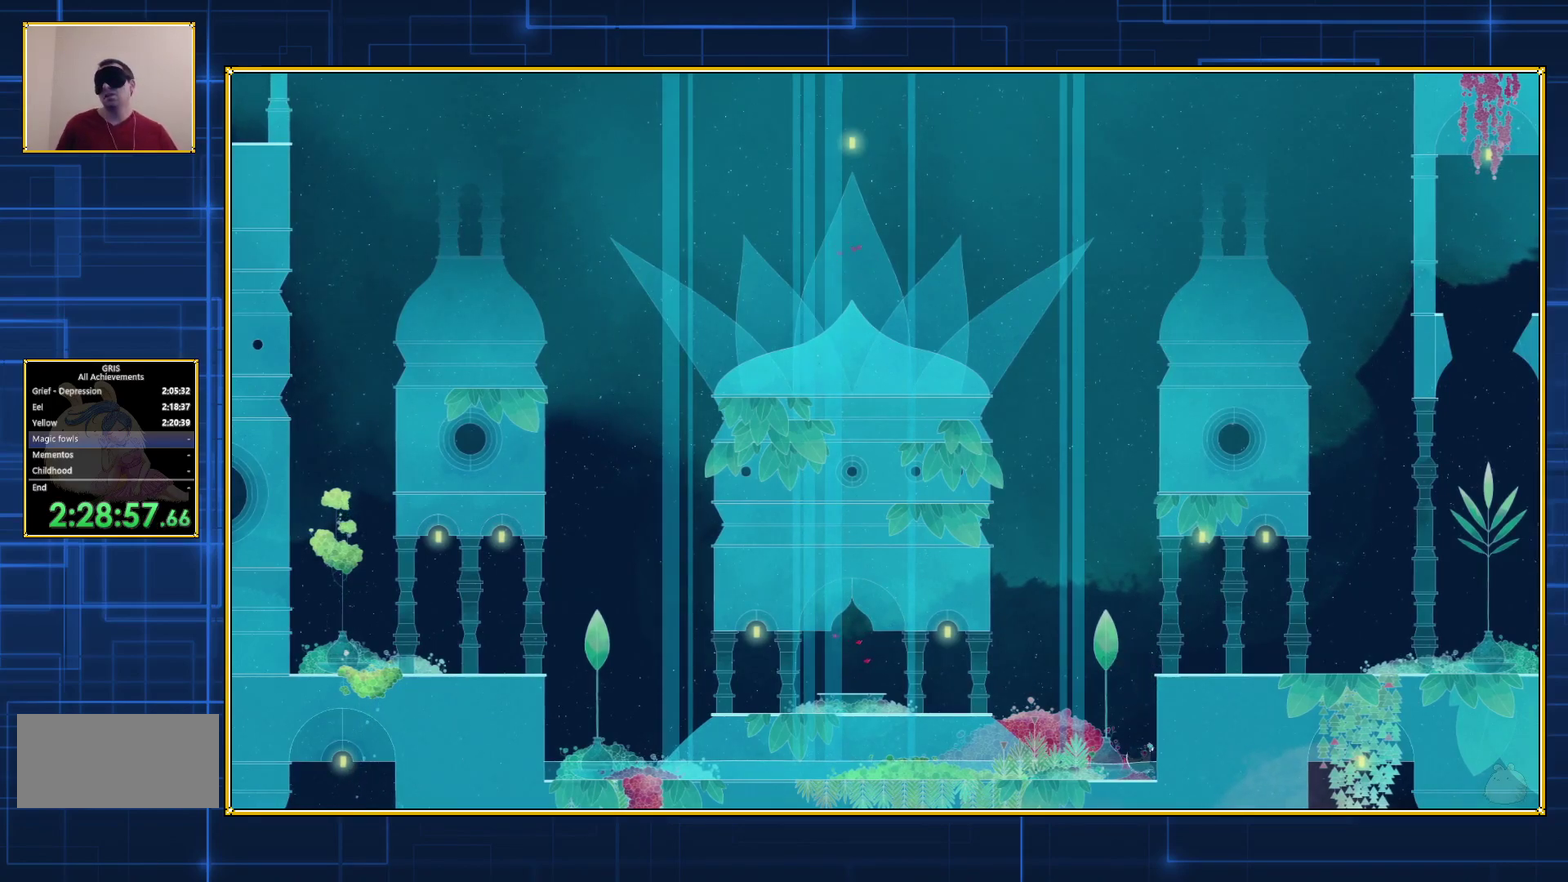
{"buttons": ["DPAD_RIGHT"], "events": []}
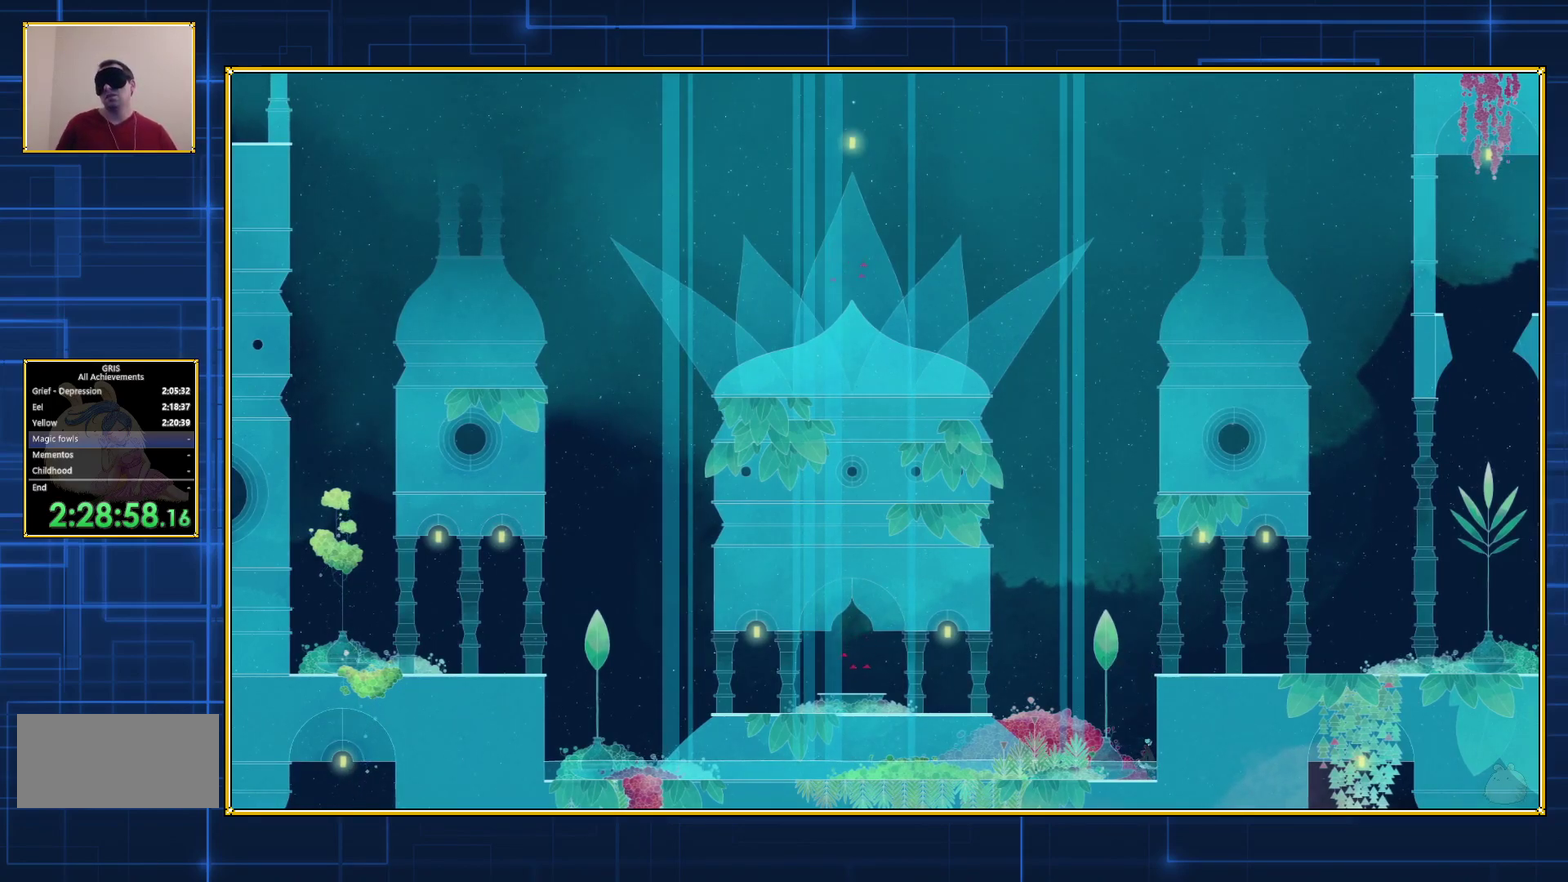
{"buttons": ["DPAD_RIGHT"], "events": []}
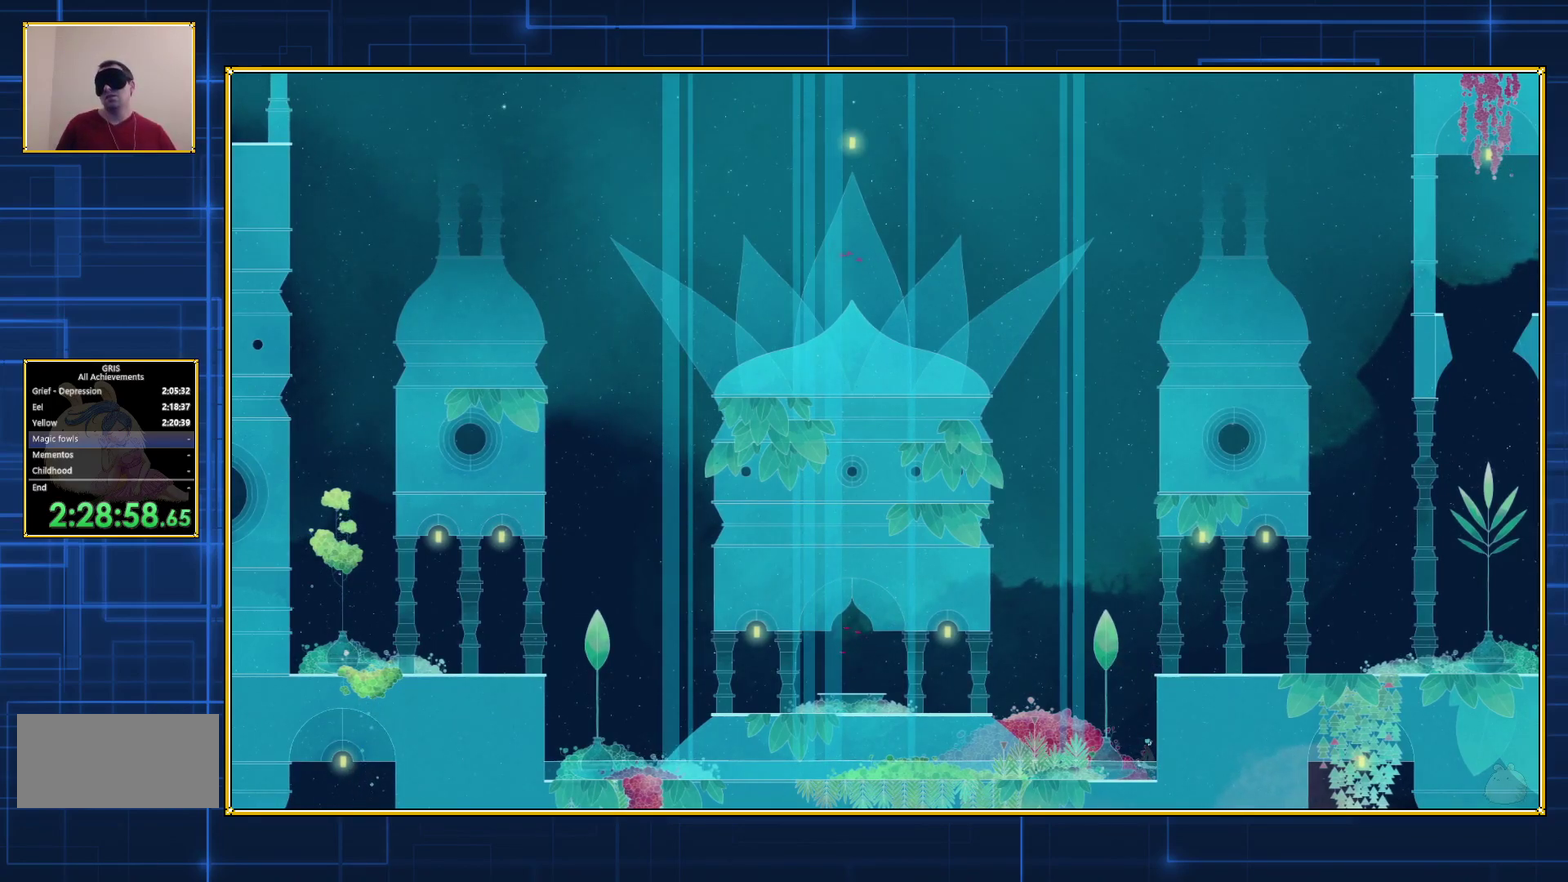
{"buttons": ["DPAD_RIGHT"], "events": []}
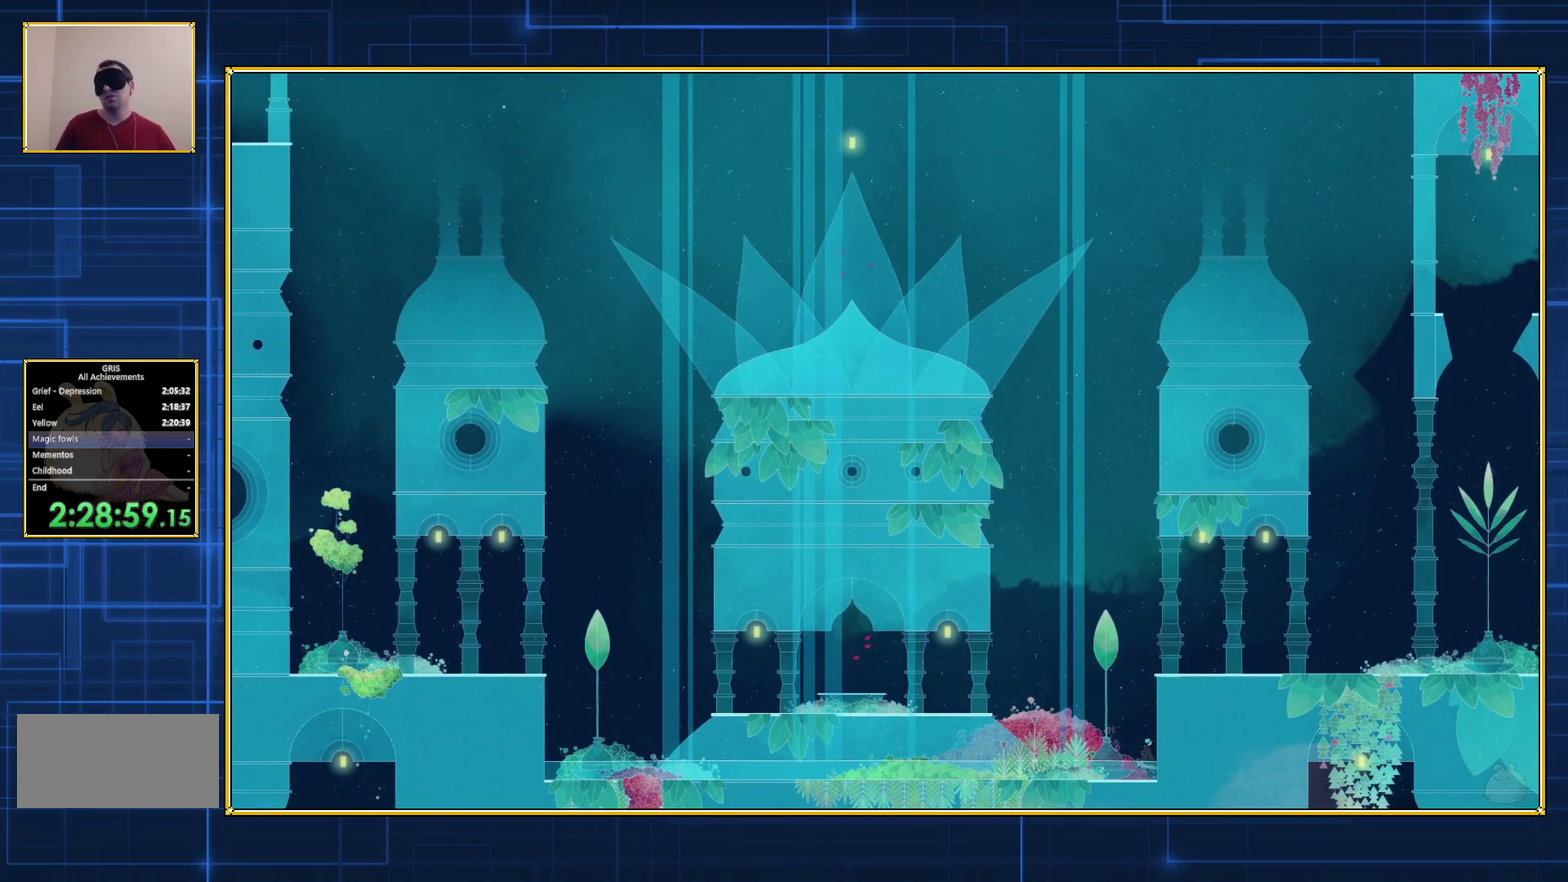
{"buttons": ["DPAD_RIGHT"], "events": []}
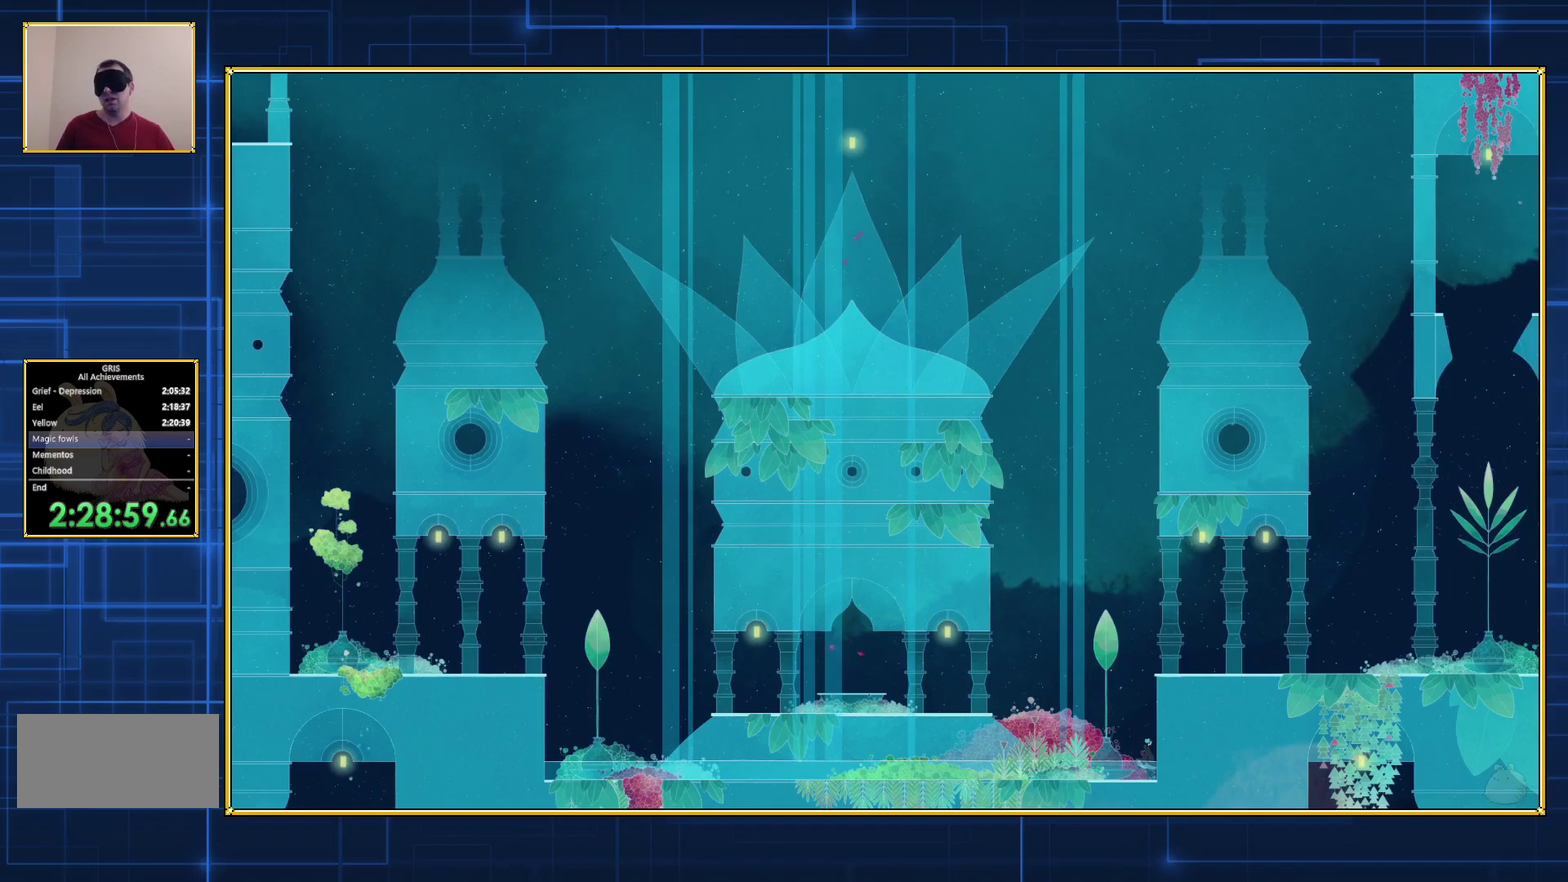
{"buttons": ["DPAD_RIGHT"], "events": []}
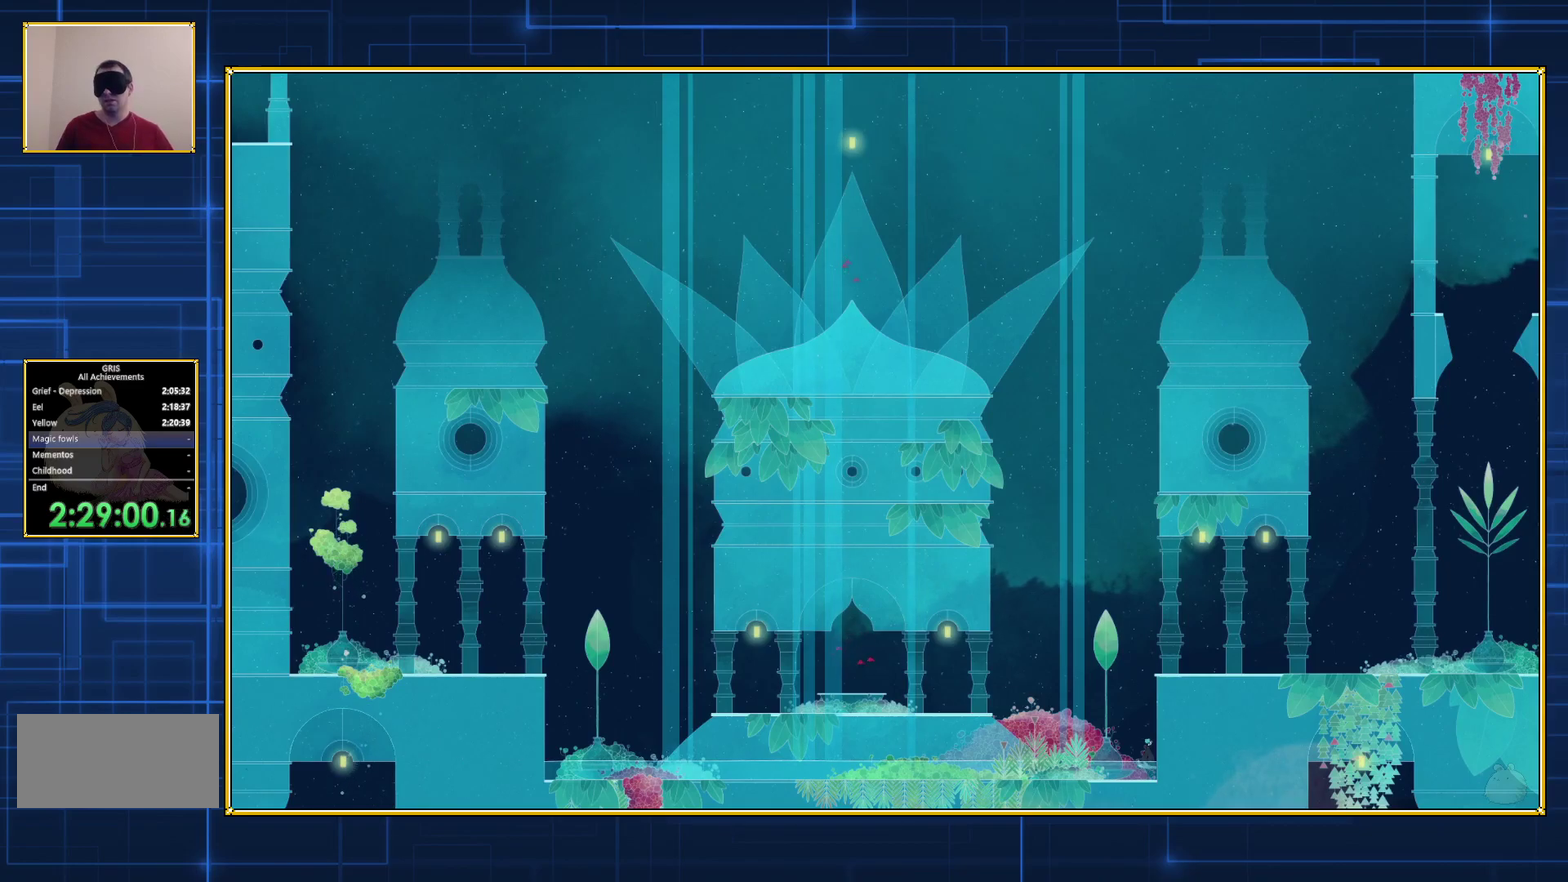
{"buttons": ["DPAD_RIGHT"], "events": [[400, "B", "down"], [467, "B", "up"]]}
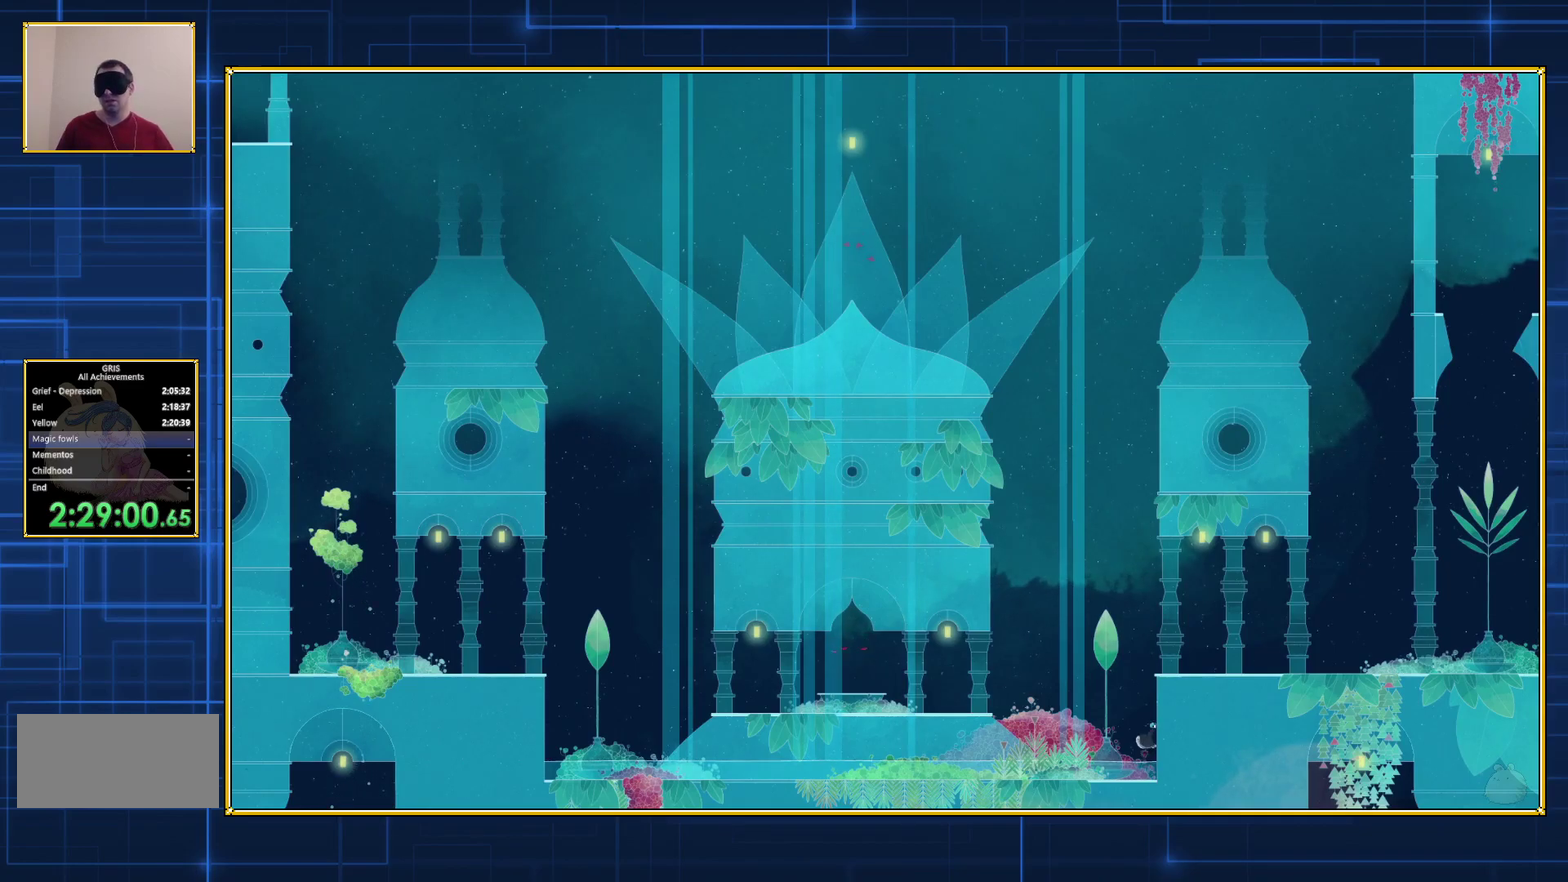
{"buttons": ["DPAD_RIGHT"], "events": []}
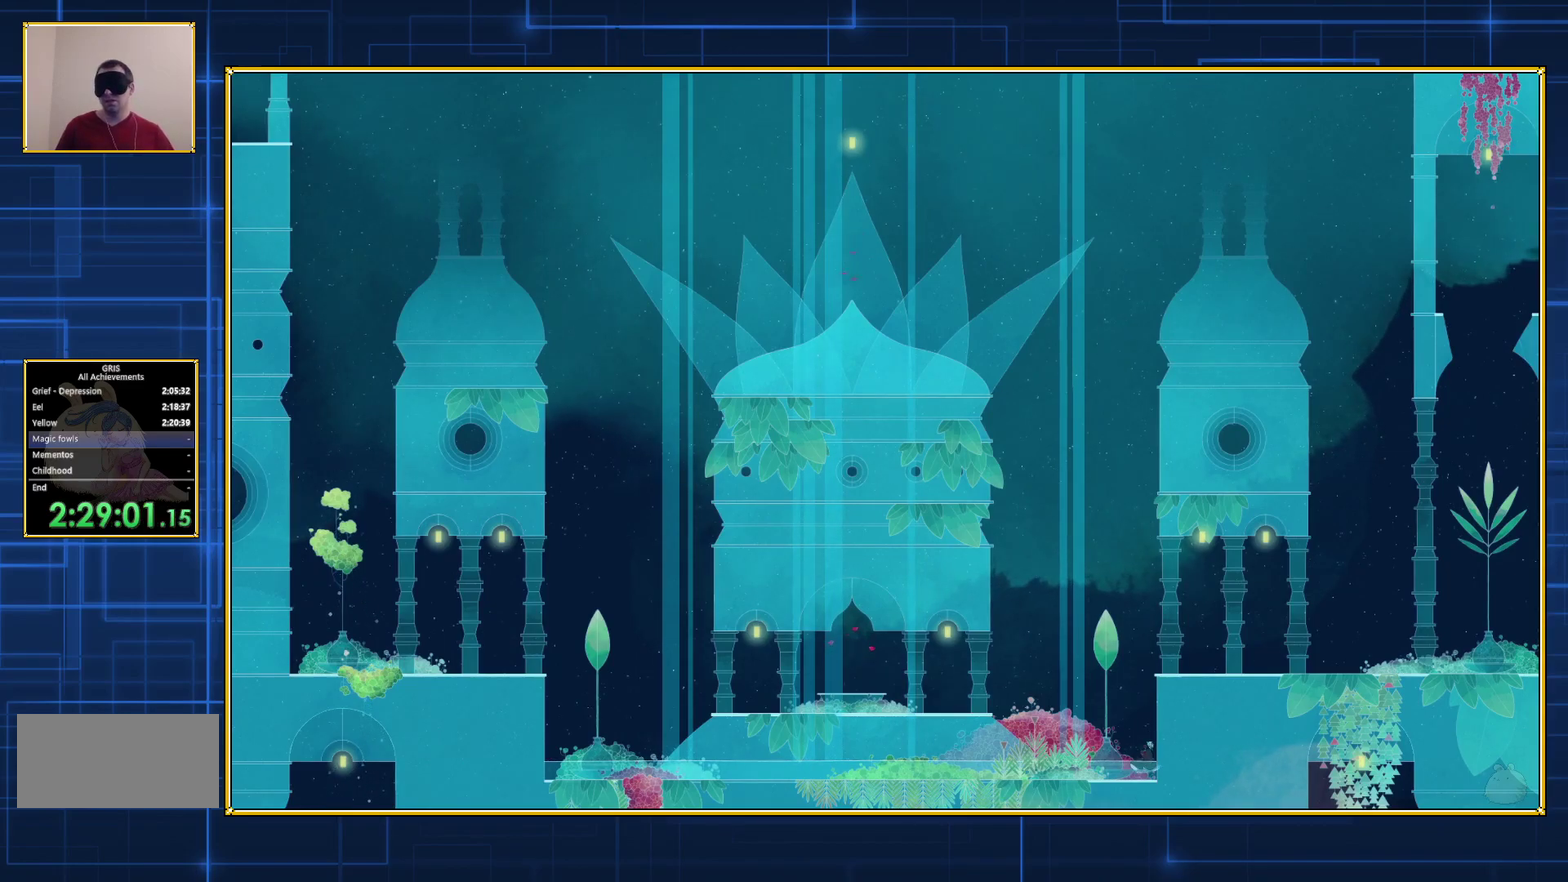
{"buttons": [], "events": [[283, "DPAD_RIGHT", "up"]]}
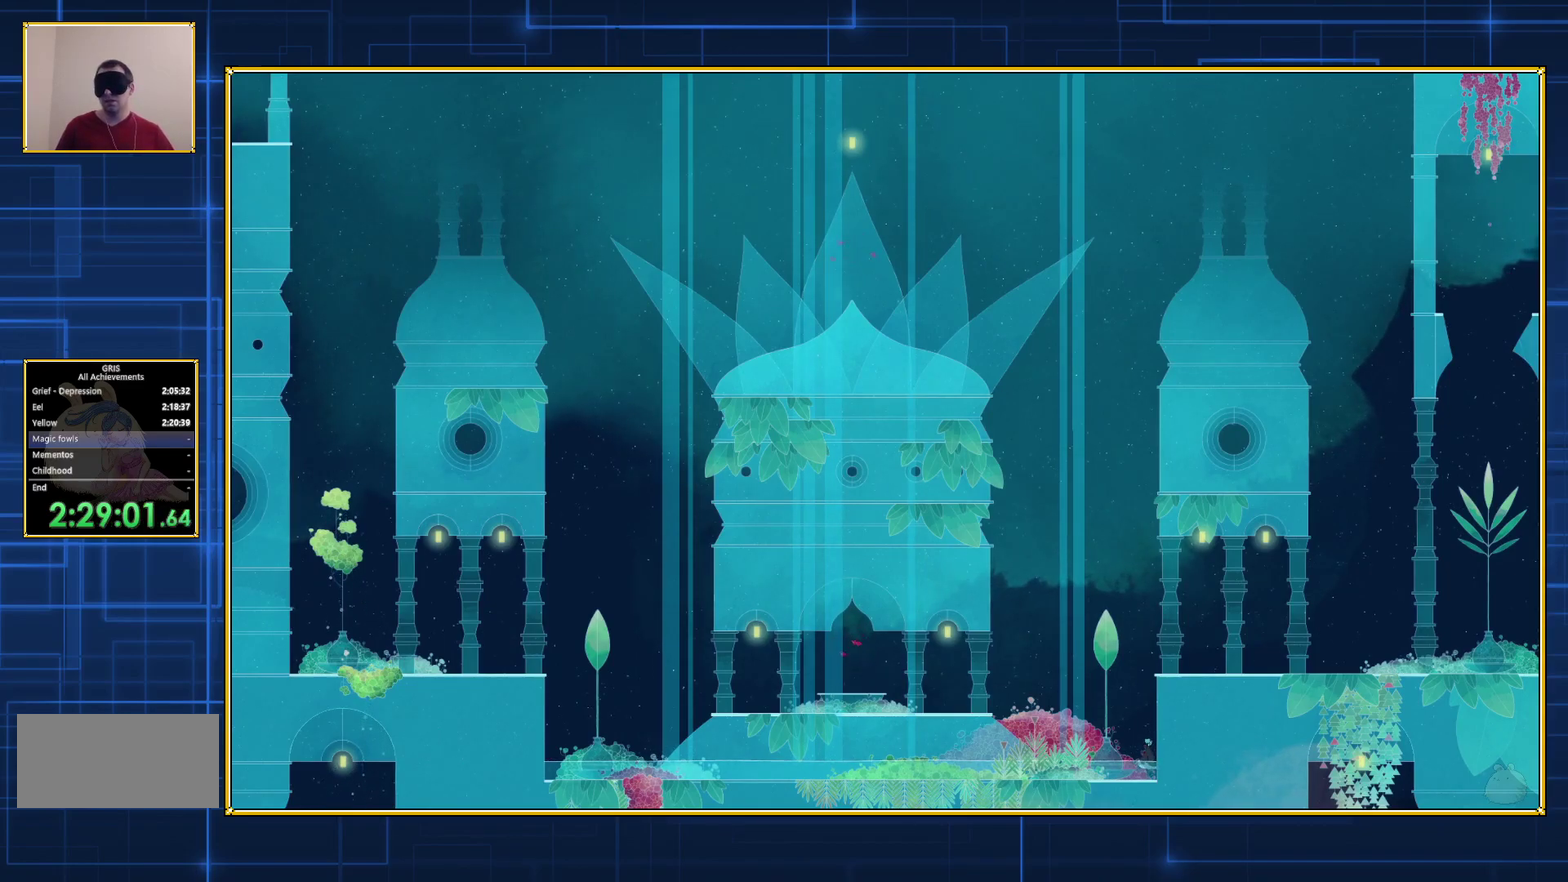
{"buttons": ["DPAD_LEFT"], "events": [[183, "DPAD_LEFT", "down"]]}
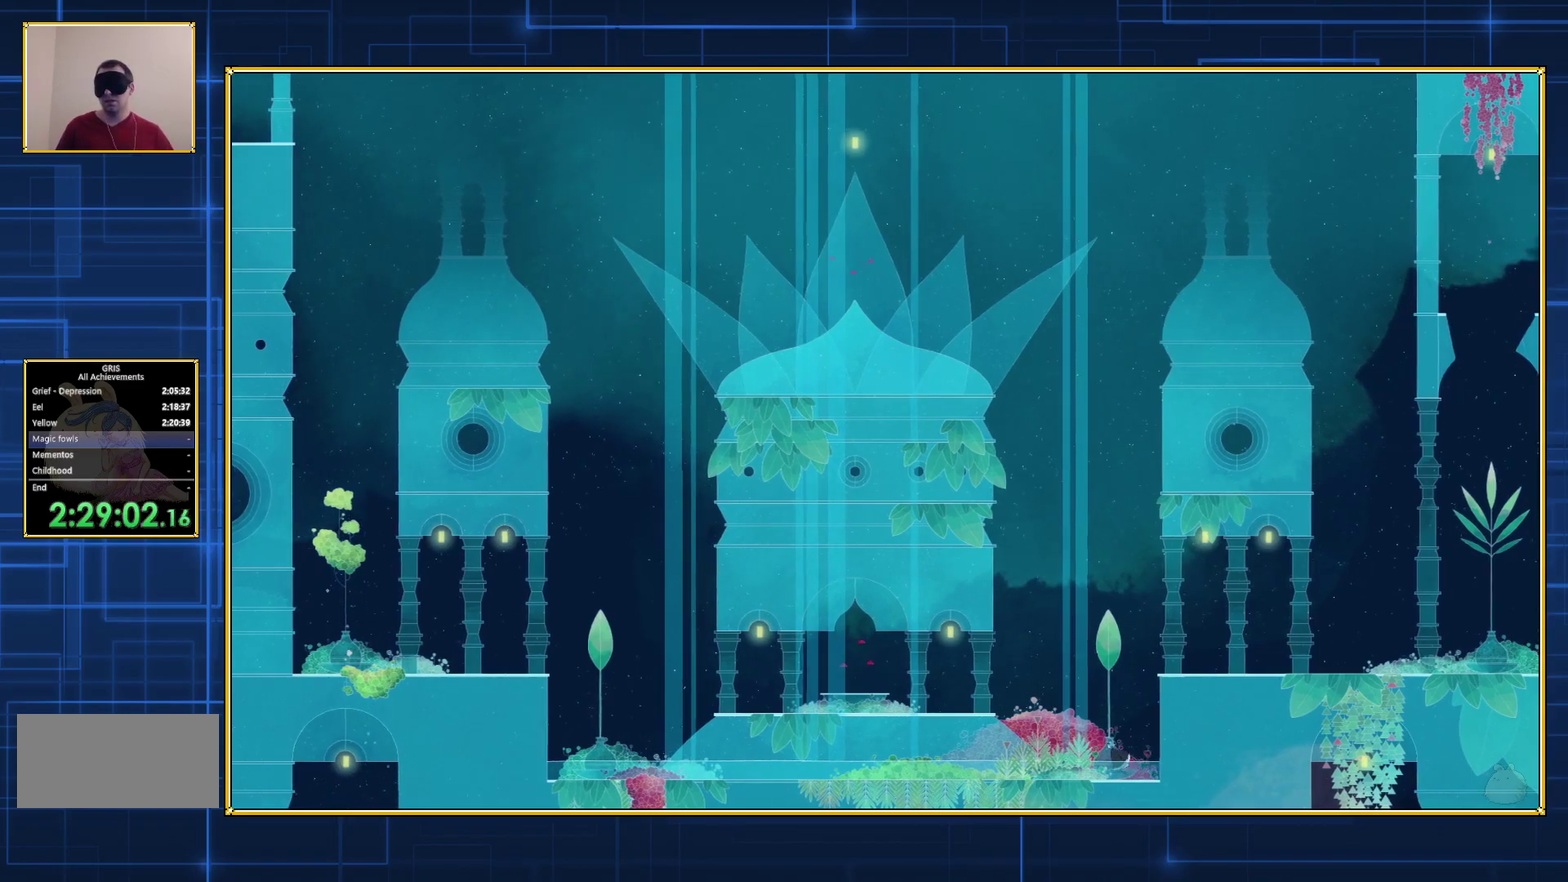
{"buttons": ["DPAD_LEFT"], "events": []}
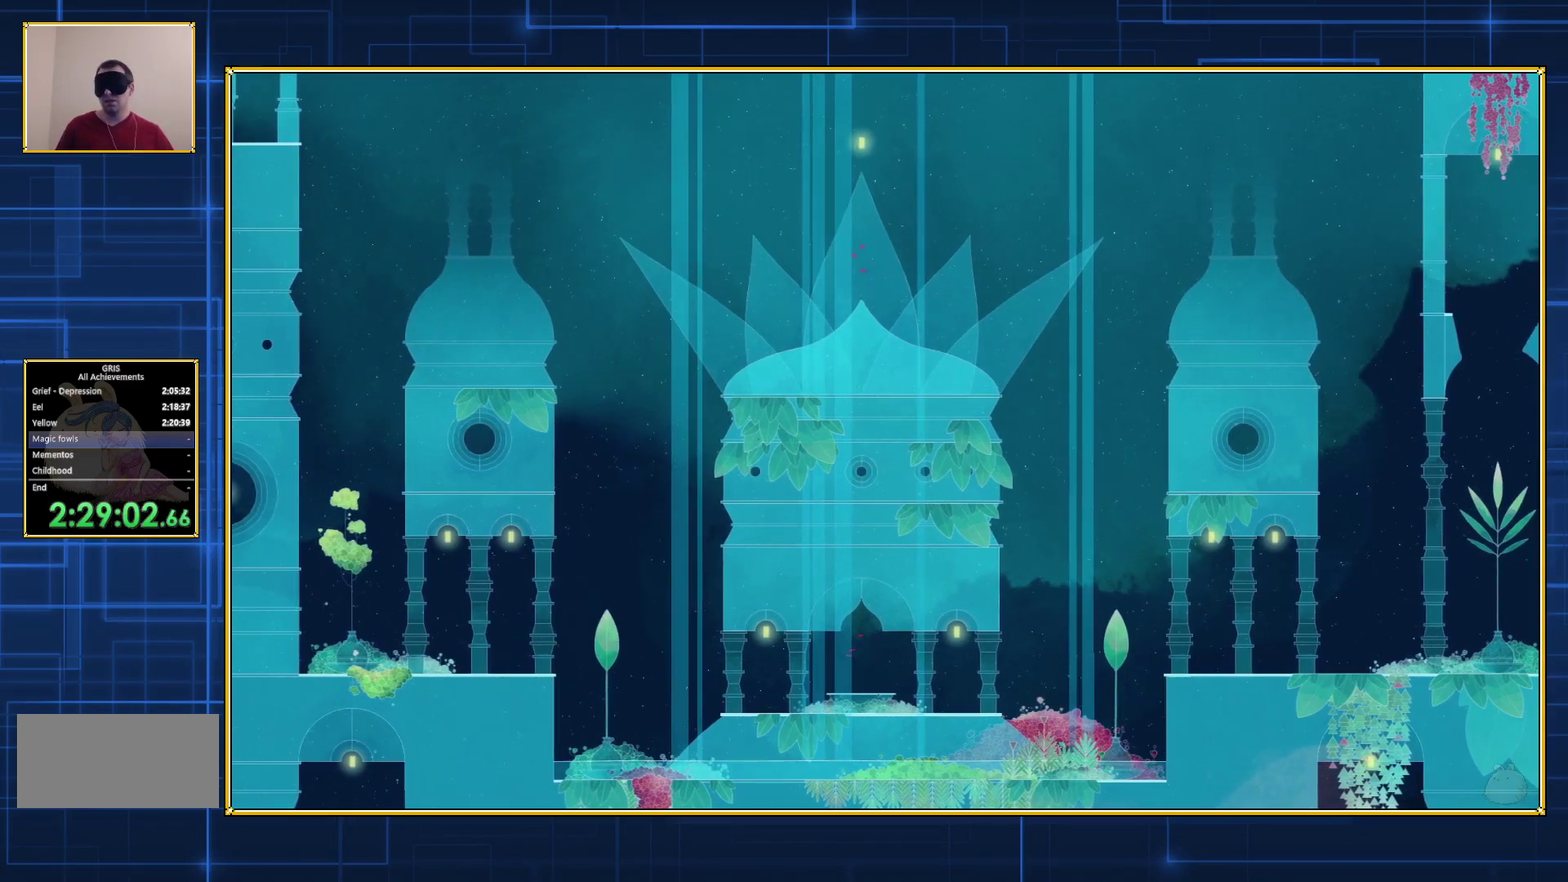
{"buttons": ["DPAD_LEFT"], "events": []}
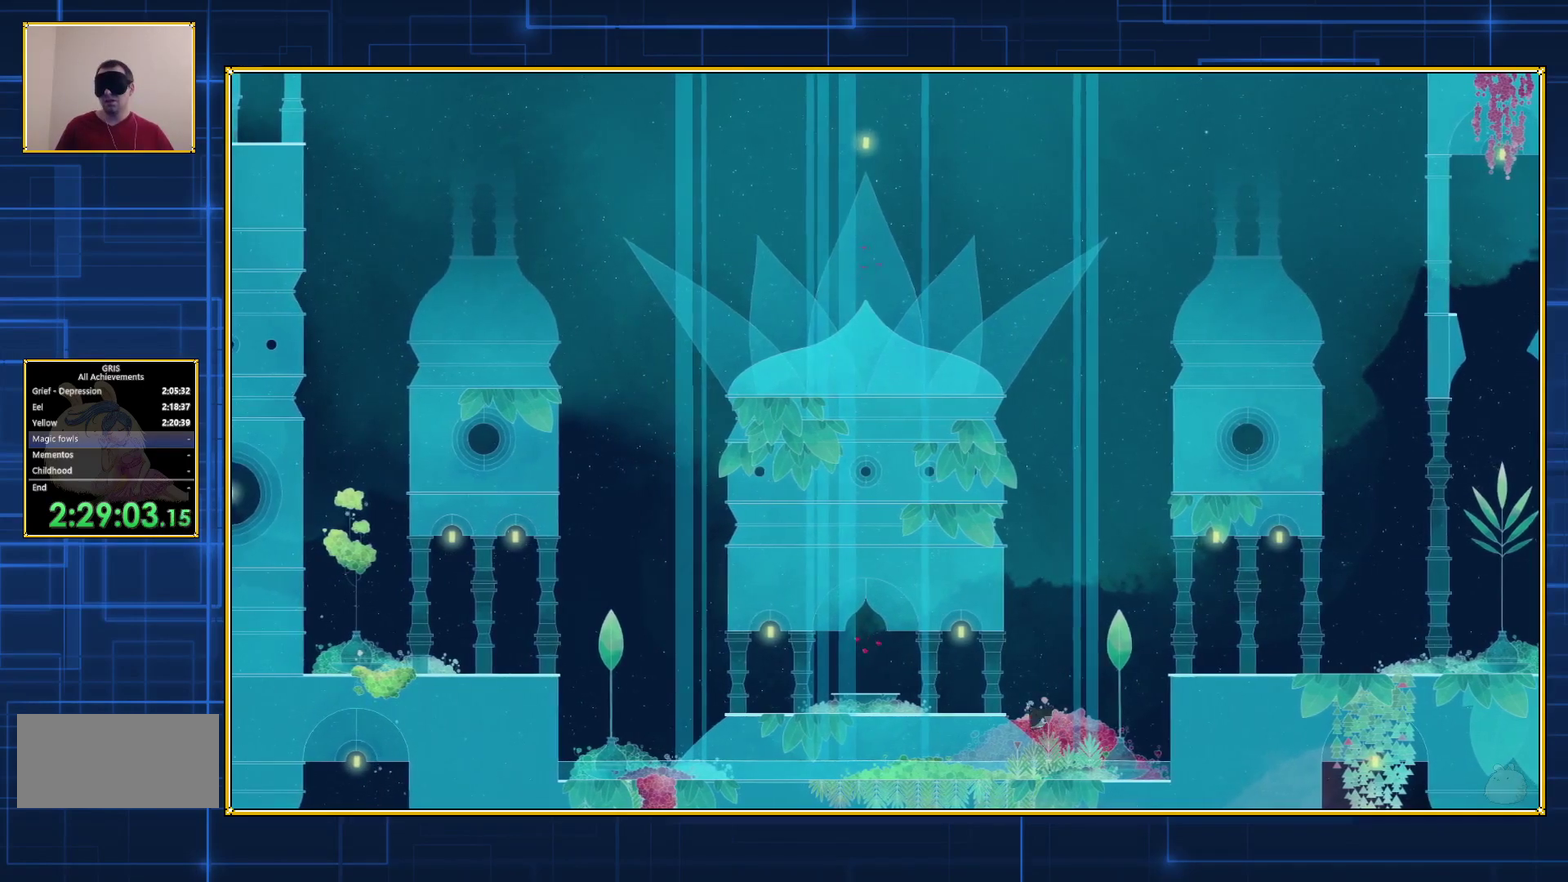
{"buttons": ["DPAD_LEFT"], "events": []}
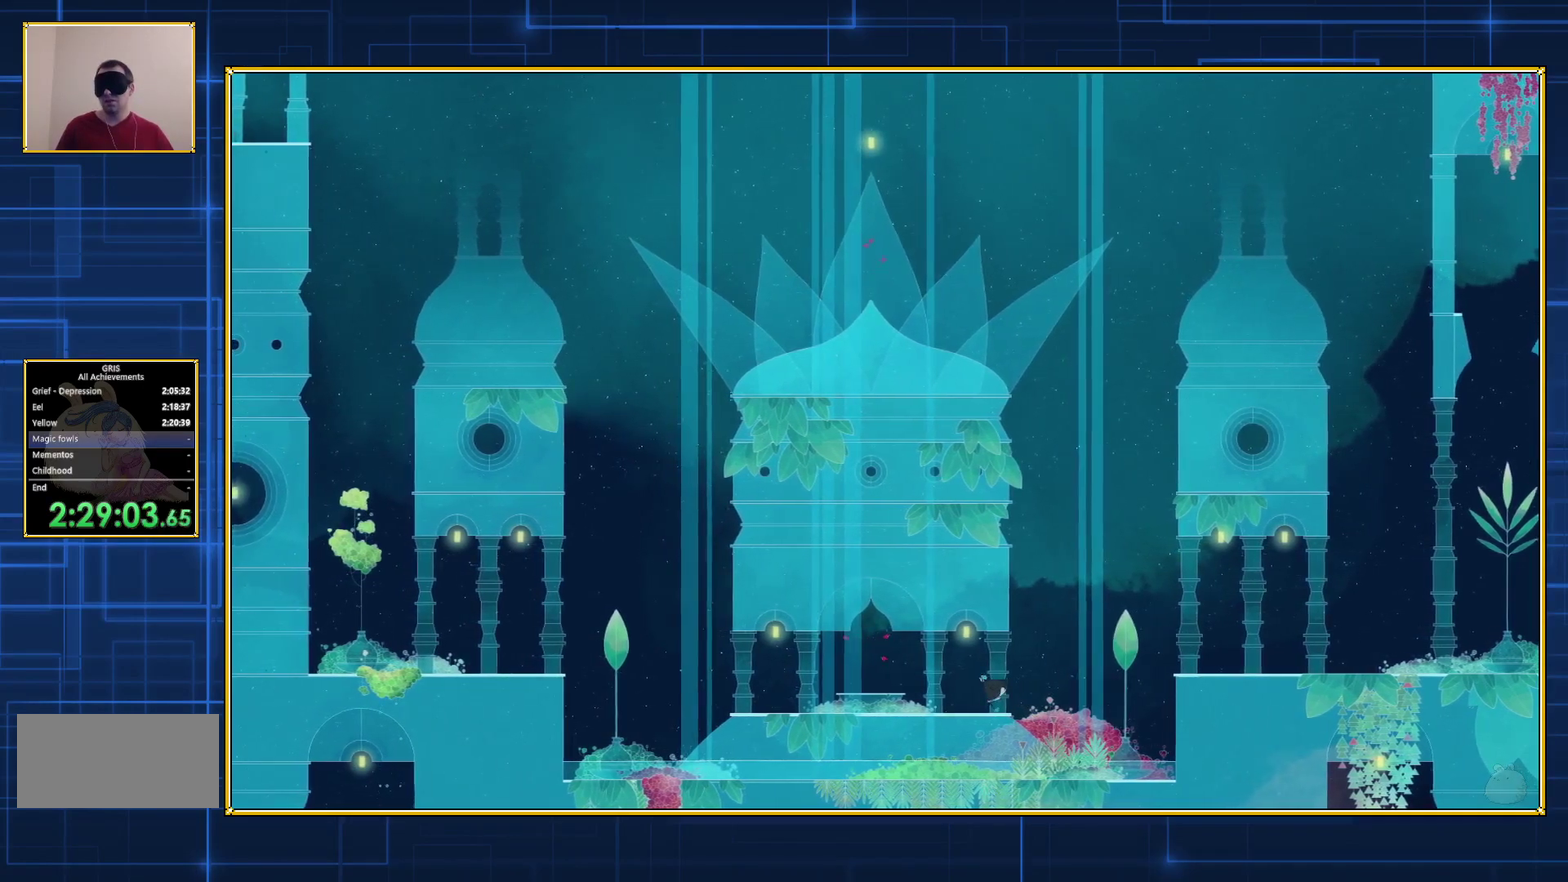
{"buttons": ["B"], "events": [[283, "DPAD_LEFT", "up"], [500, "B", "down"]]}
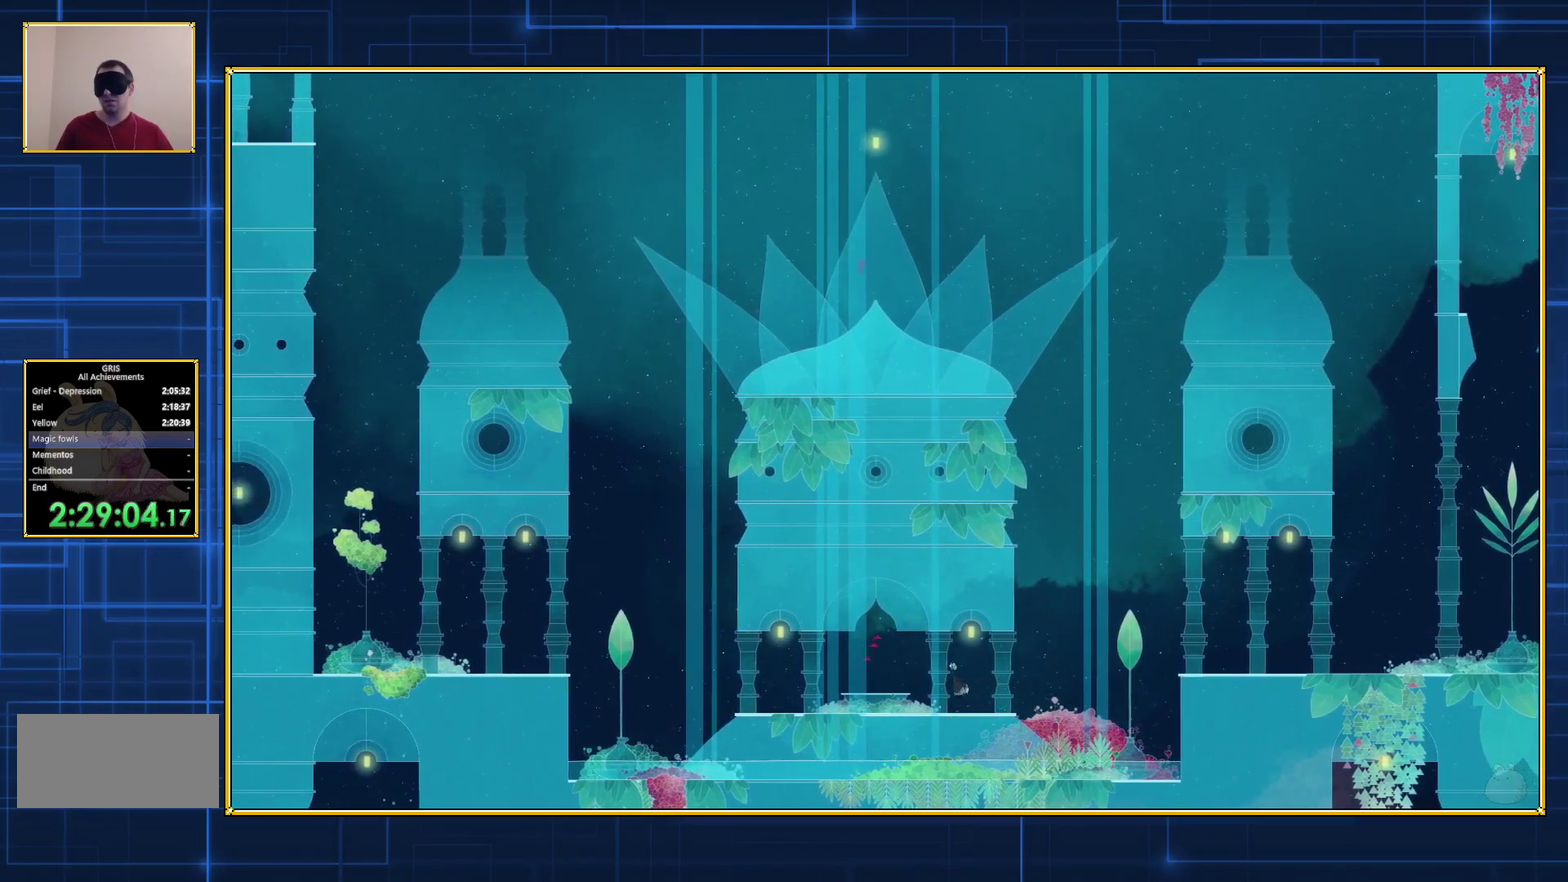
{"buttons": ["B"], "events": [[317, "B", "up"], [383, "B", "down"]]}
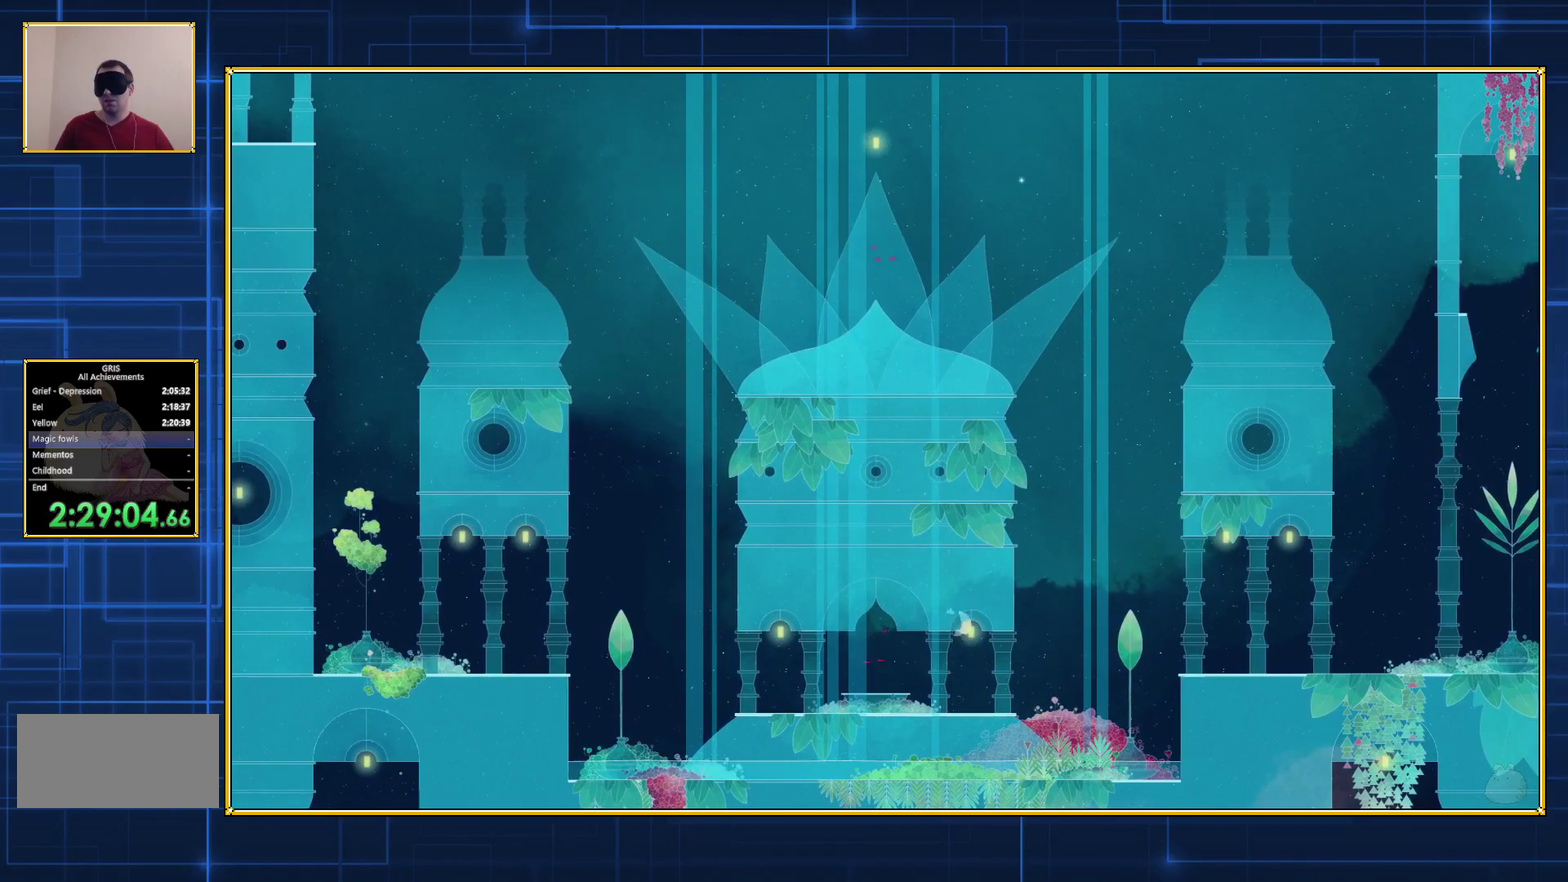
{"buttons": ["B"], "events": []}
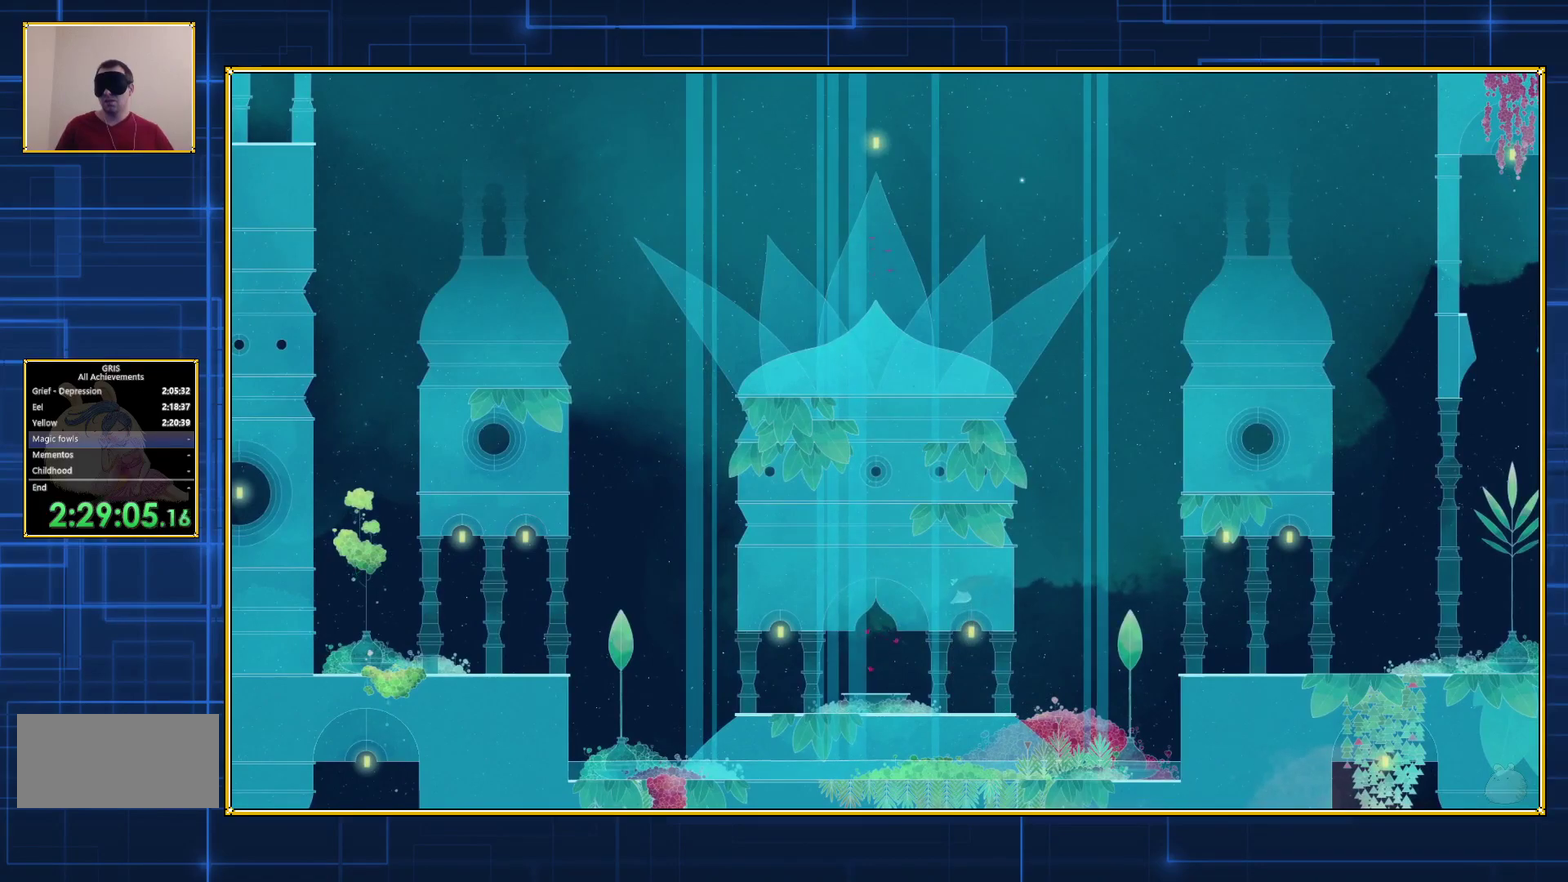
{"buttons": [], "events": [[150, "B", "up"], [217, "B", "down"], [500, "B", "up"]]}
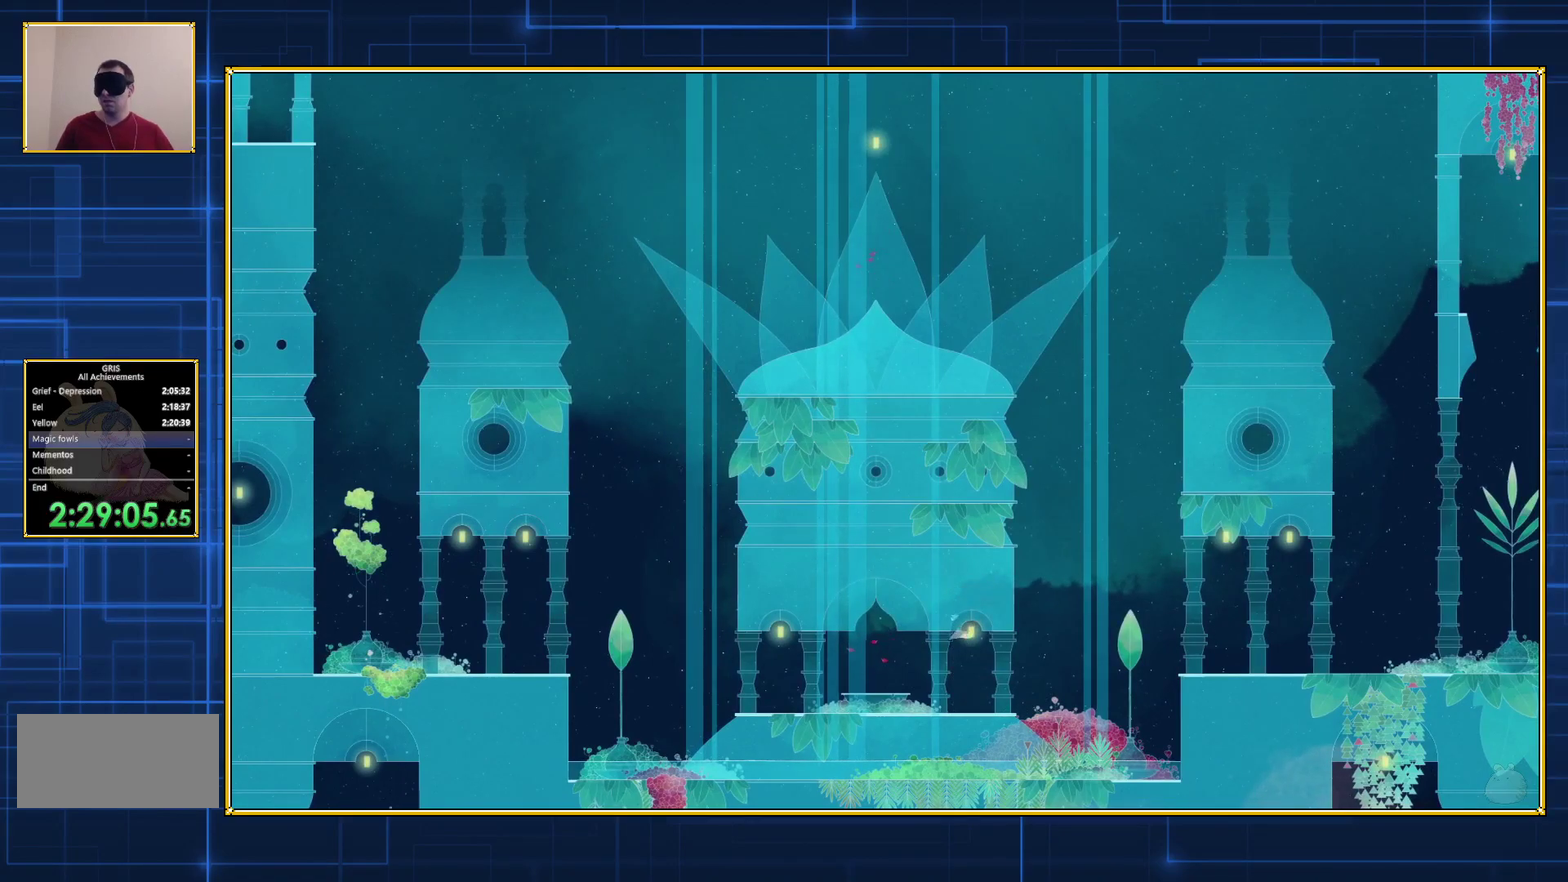
{"buttons": [], "events": []}
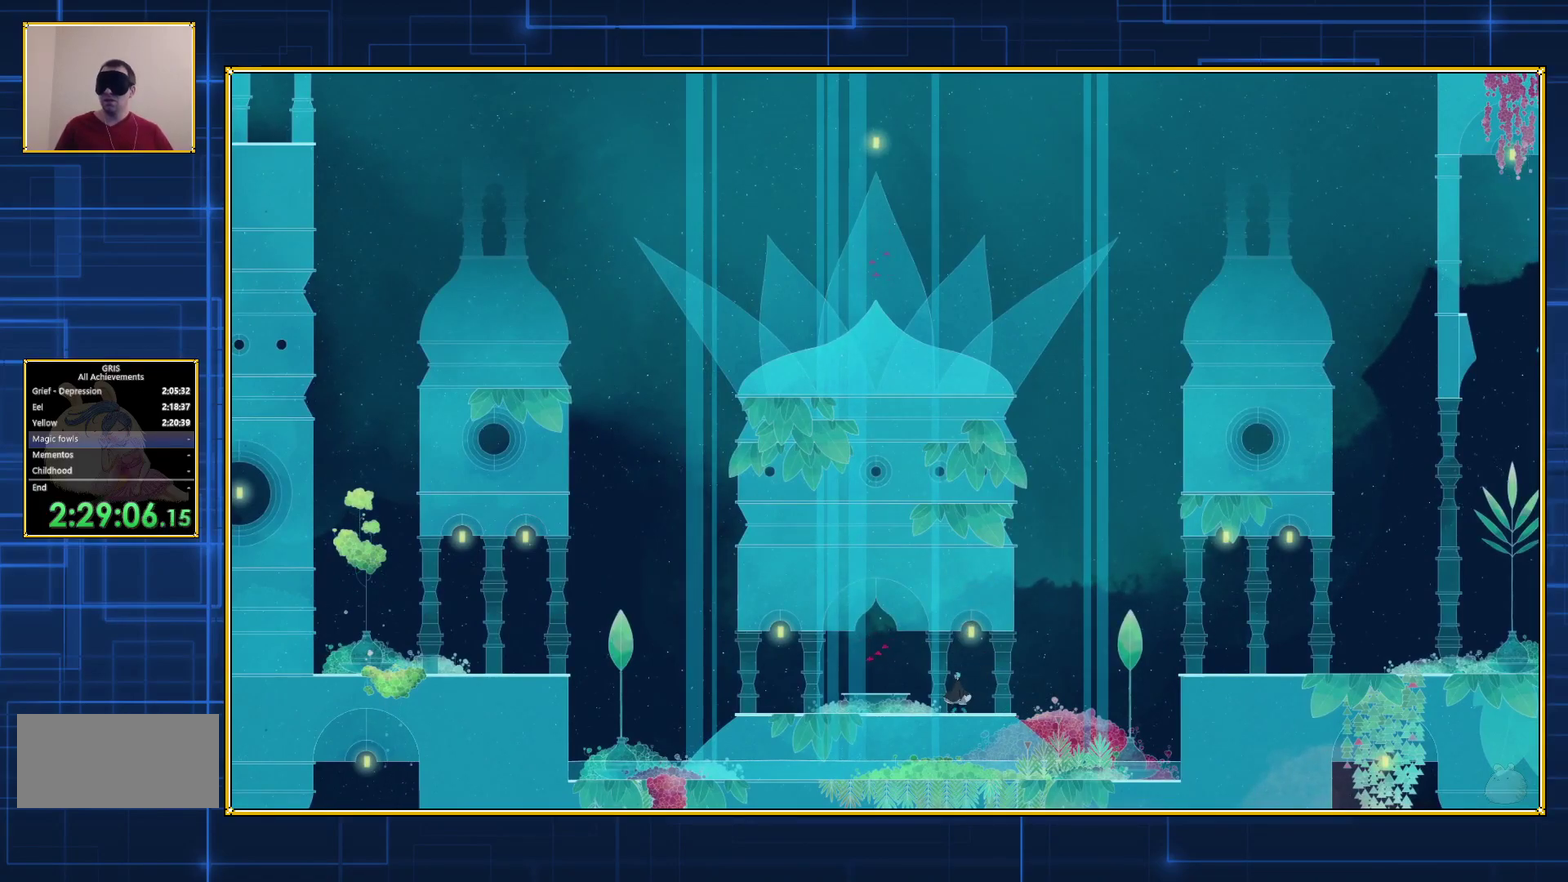
{"buttons": ["B"], "events": [[250, "B", "down"]]}
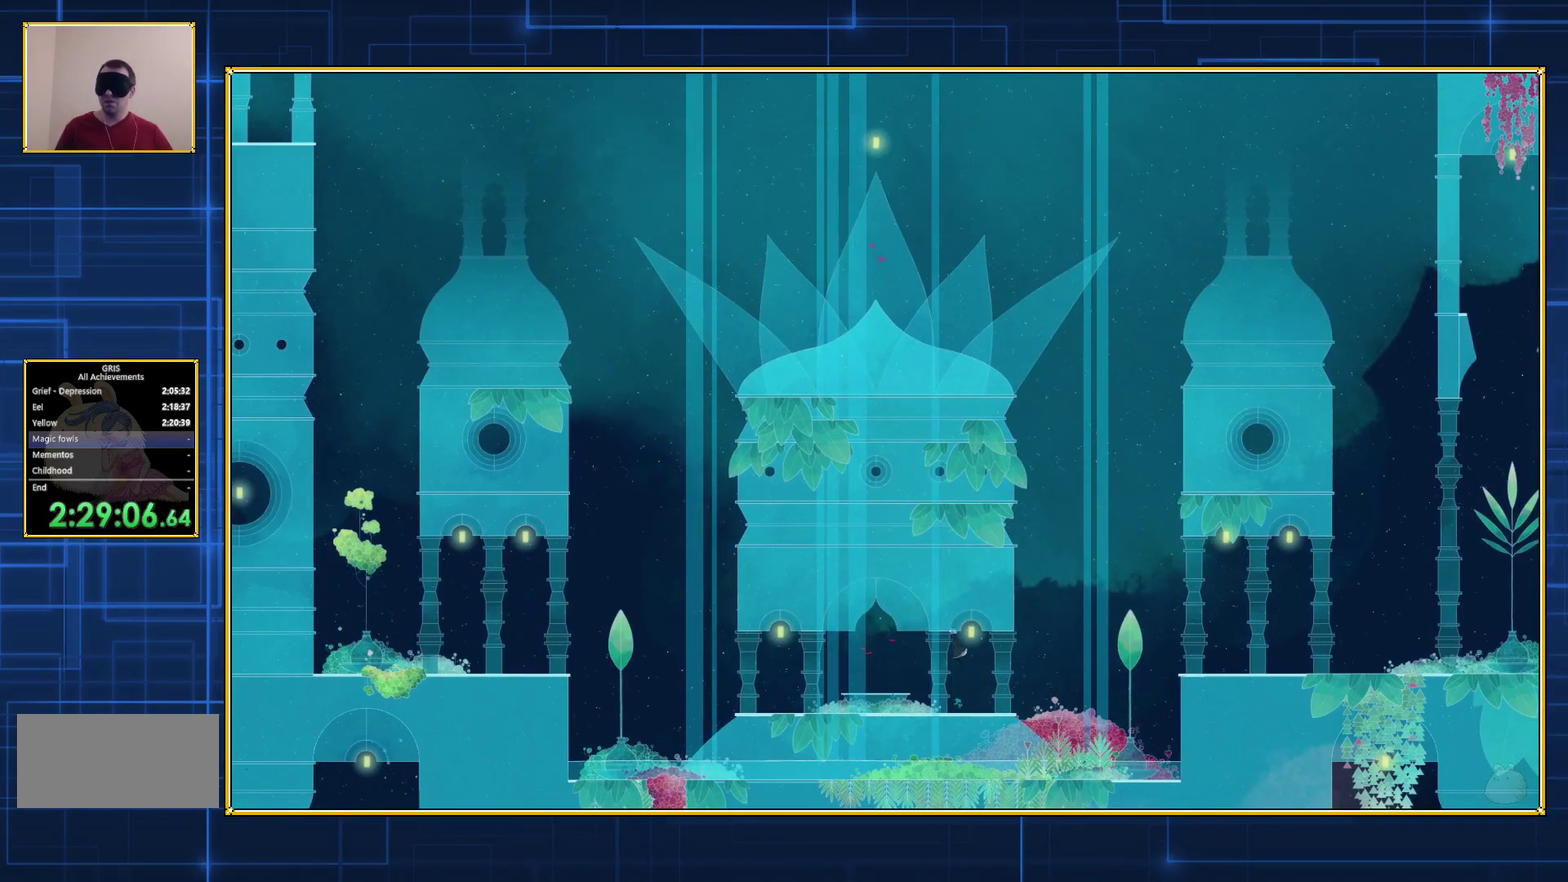
{"buttons": ["B"], "events": [[83, "DPAD_LEFT", "down"], [167, "B", "up"], [217, "DPAD_LEFT", "up"], [250, "B", "down"]]}
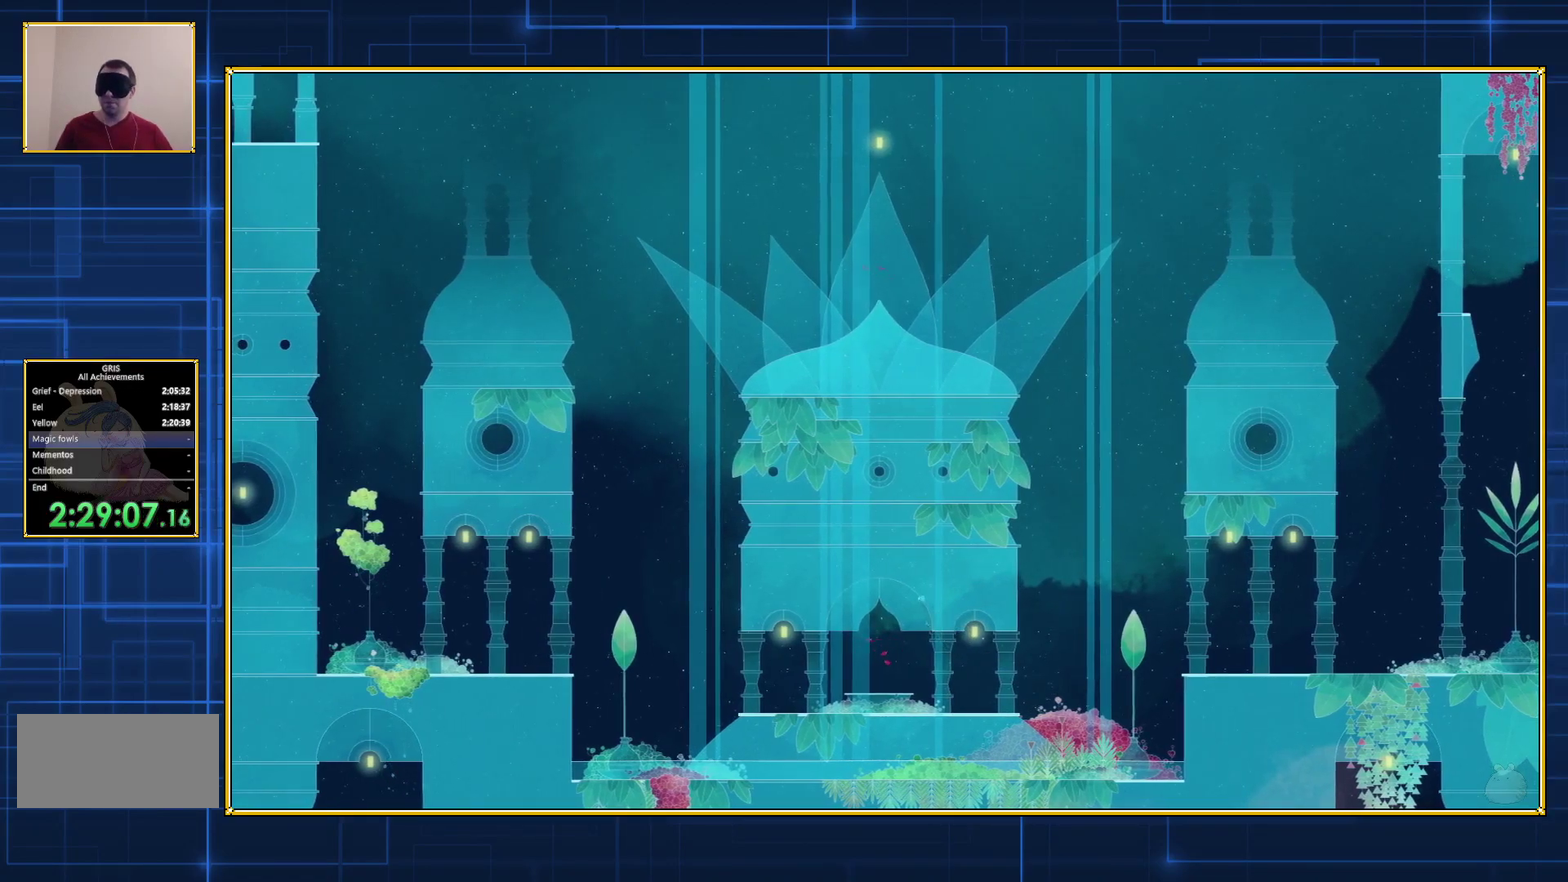
{"buttons": [], "events": [[433, "B", "up"]]}
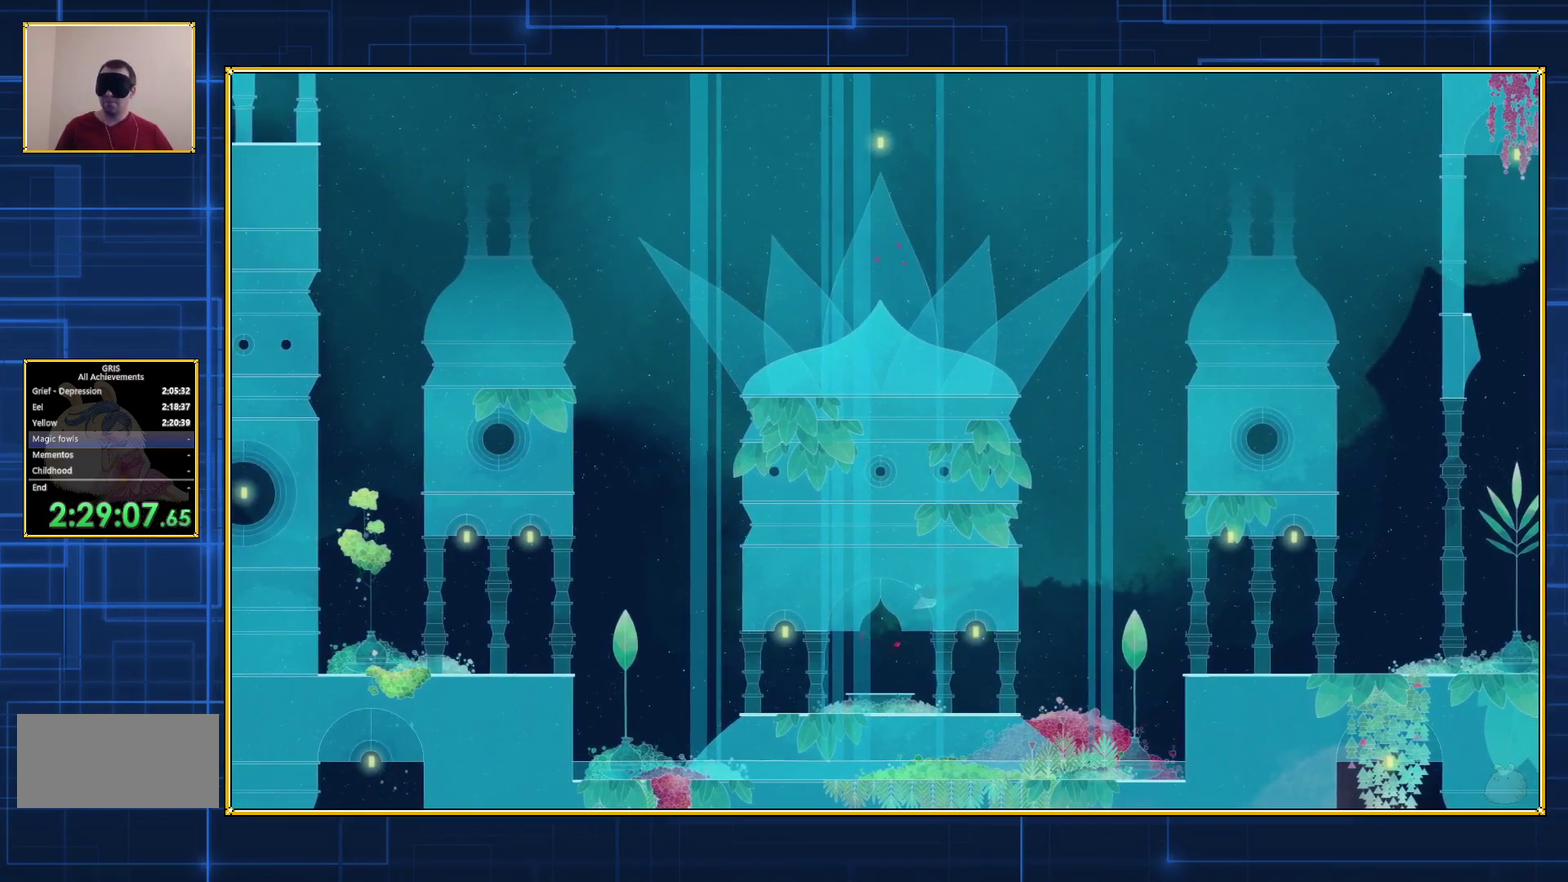
{"buttons": [], "events": [[33, "B", "down"], [283, "B", "up"]]}
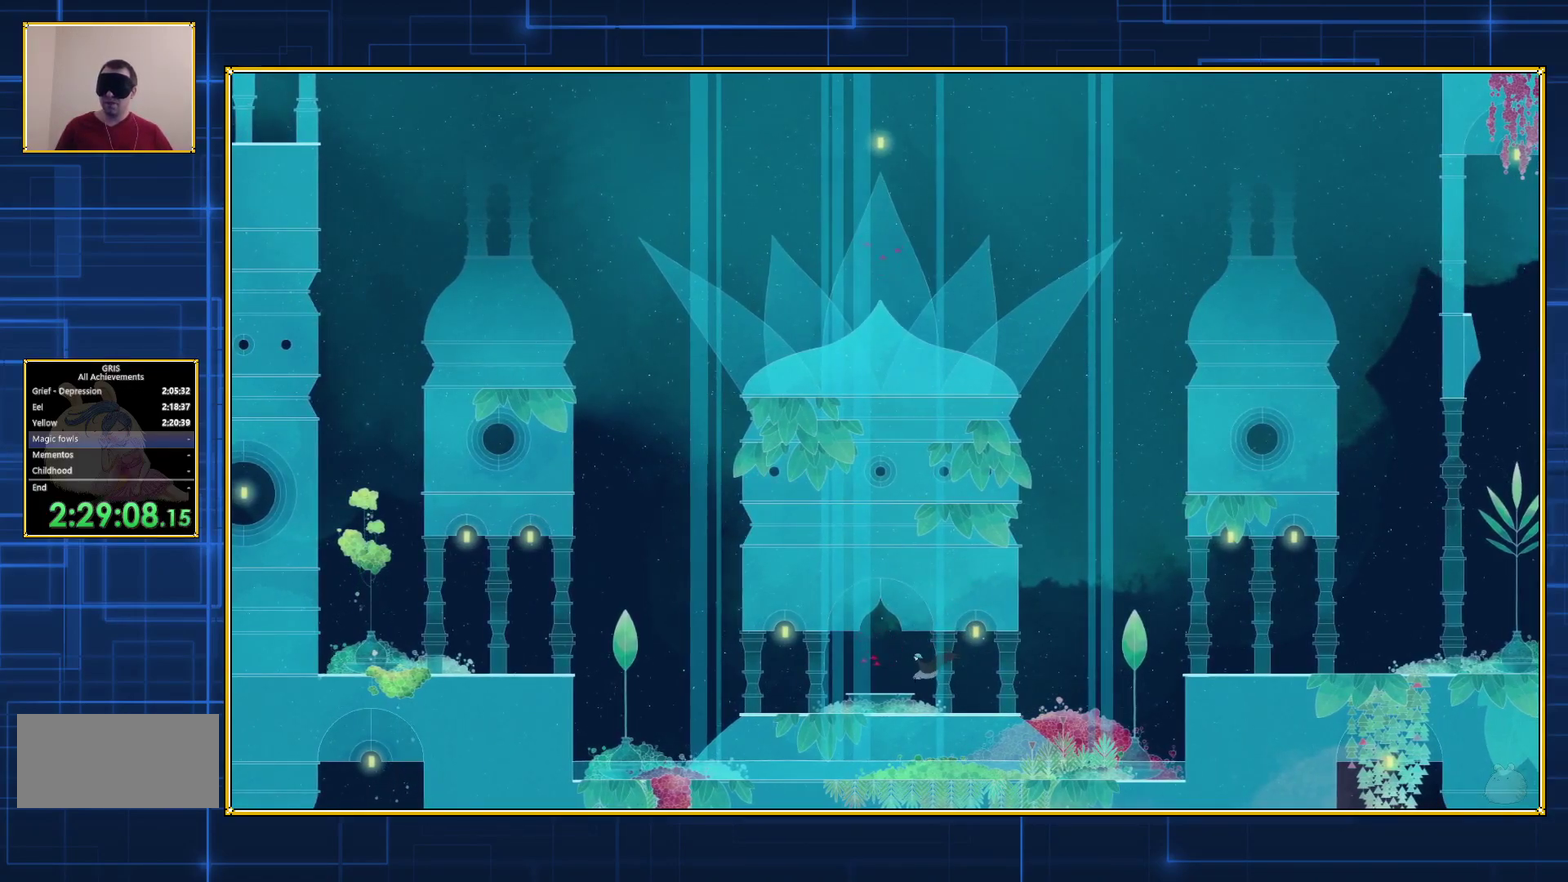
{"buttons": ["B", "DPAD_RIGHT"], "events": [[433, "B", "down"], [433, "DPAD_RIGHT", "down"]]}
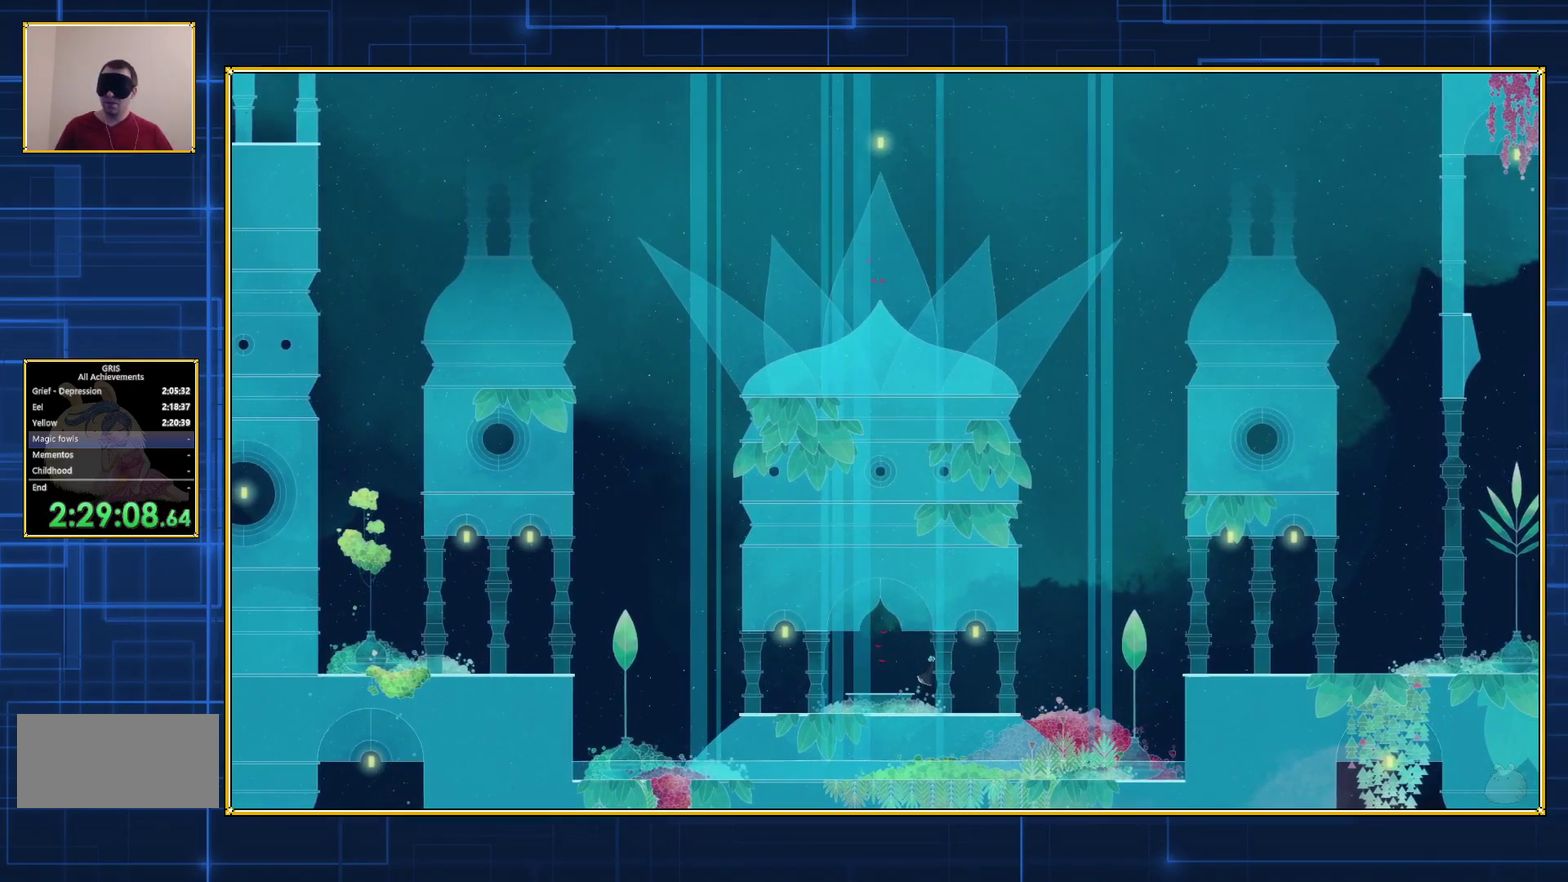
{"buttons": ["B"], "events": [[250, "DPAD_RIGHT", "up"], [267, "B", "up"], [367, "B", "down"]]}
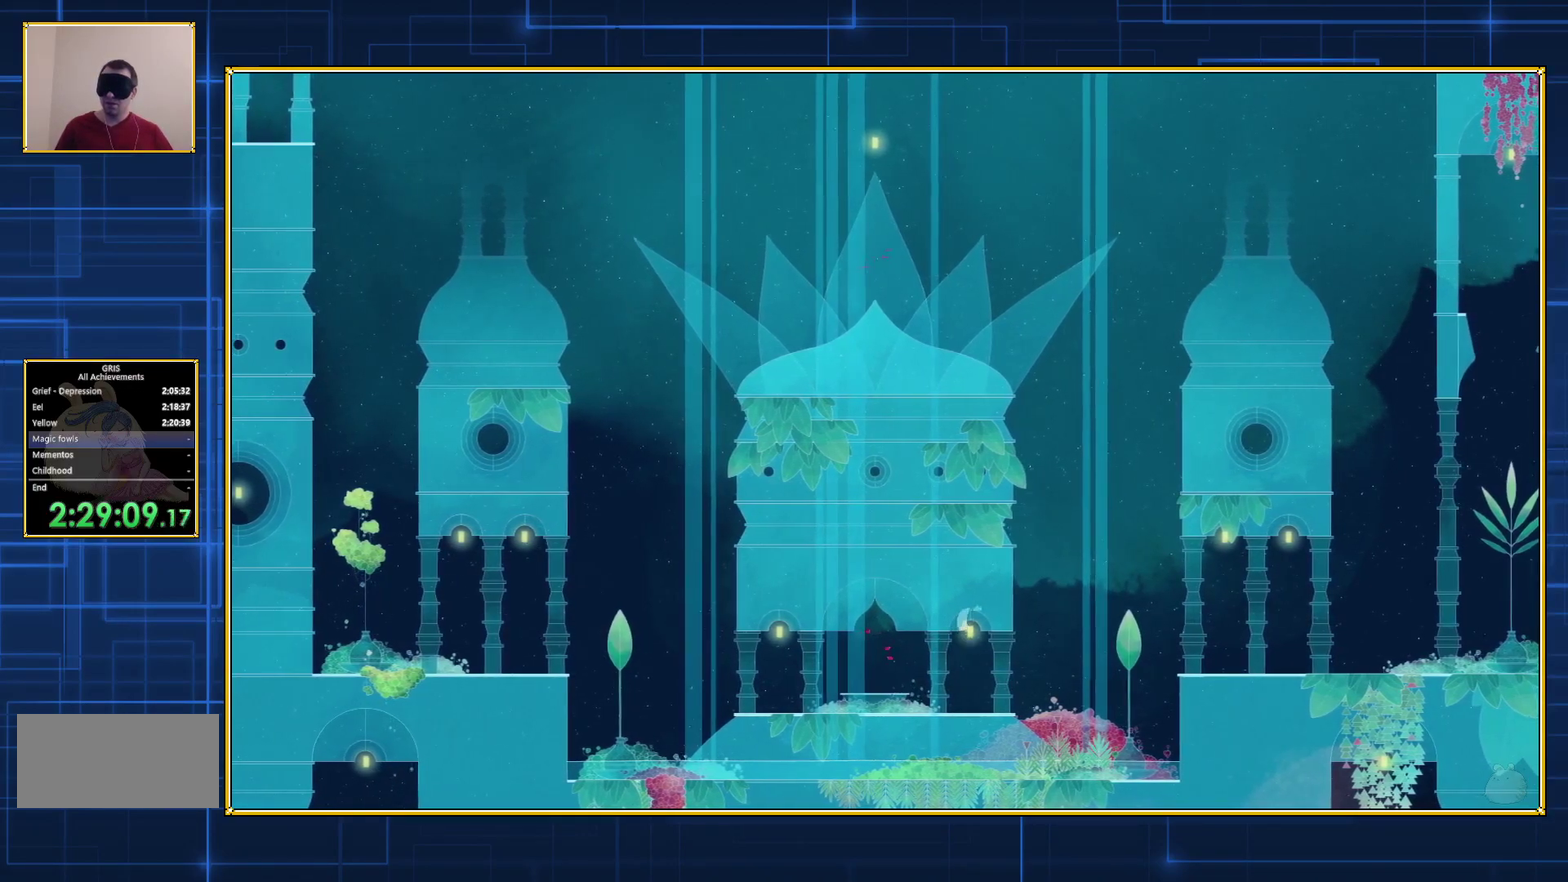
{"buttons": ["DPAD_LEFT"], "events": [[283, "DPAD_LEFT", "down"], [467, "B", "up"]]}
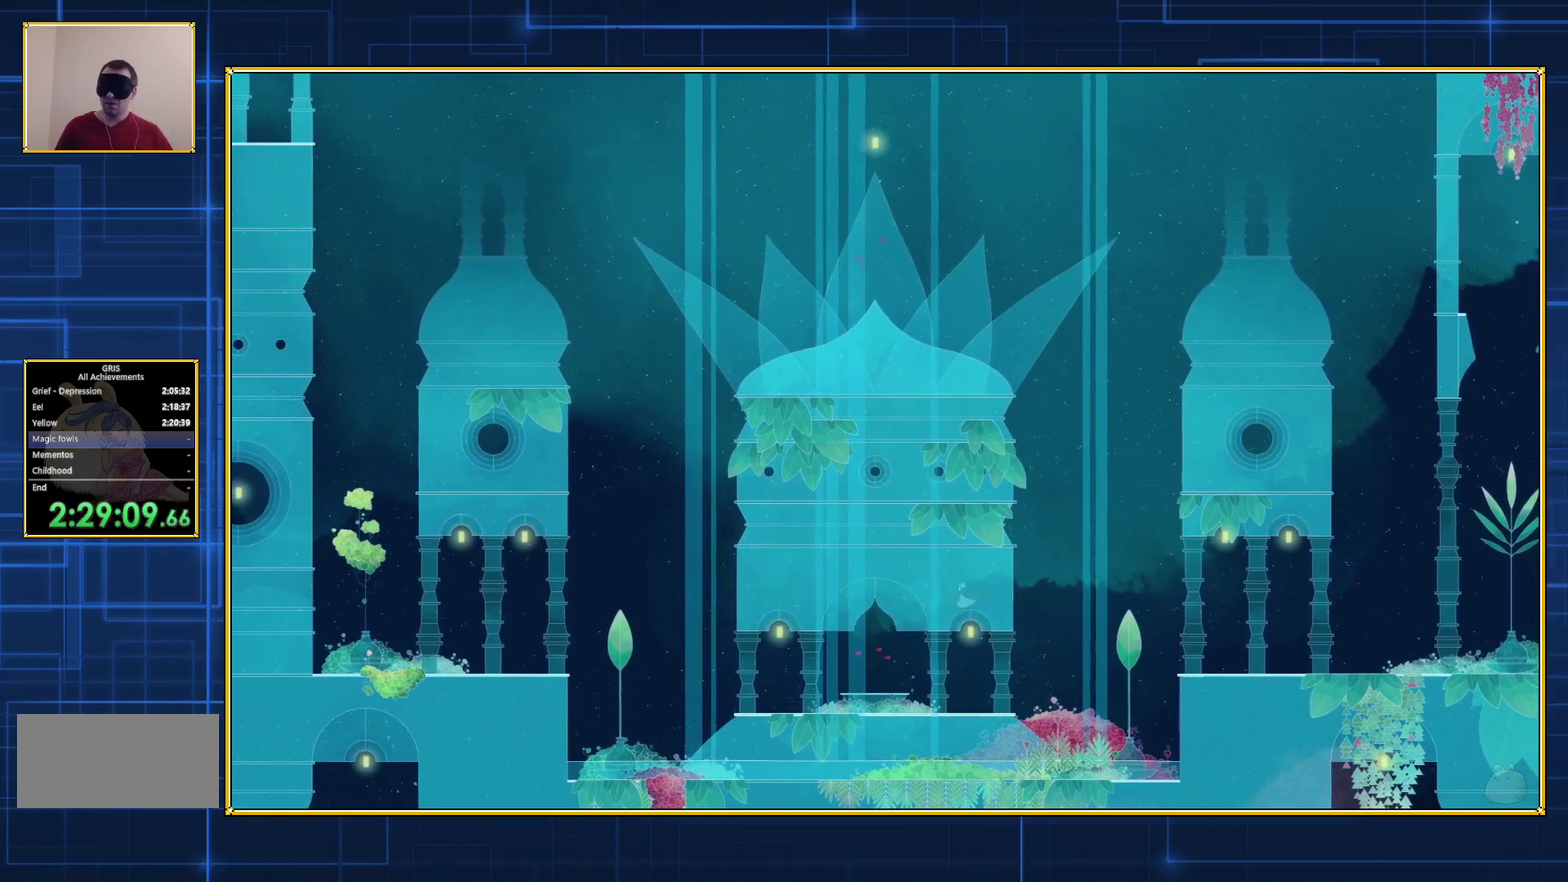
{"buttons": ["B", "DPAD_LEFT"], "events": [[17, "B", "down"], [283, "B", "up"], [333, "B", "down"]]}
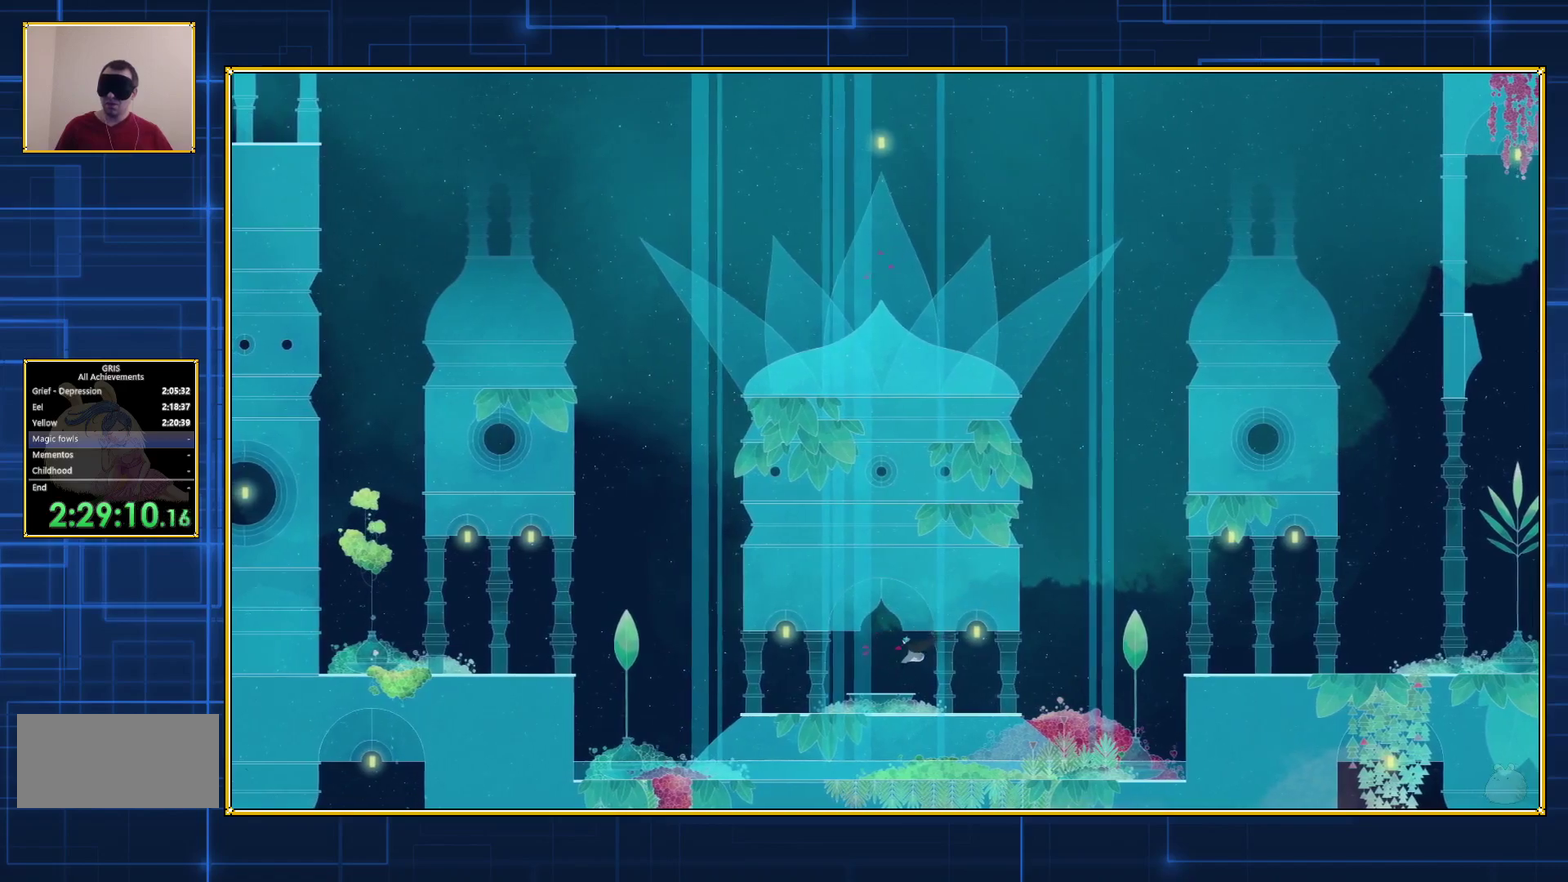
{"buttons": ["B", "DPAD_LEFT"], "events": [[33, "B", "up"], [83, "B", "down"], [367, "B", "up"], [467, "B", "down"]]}
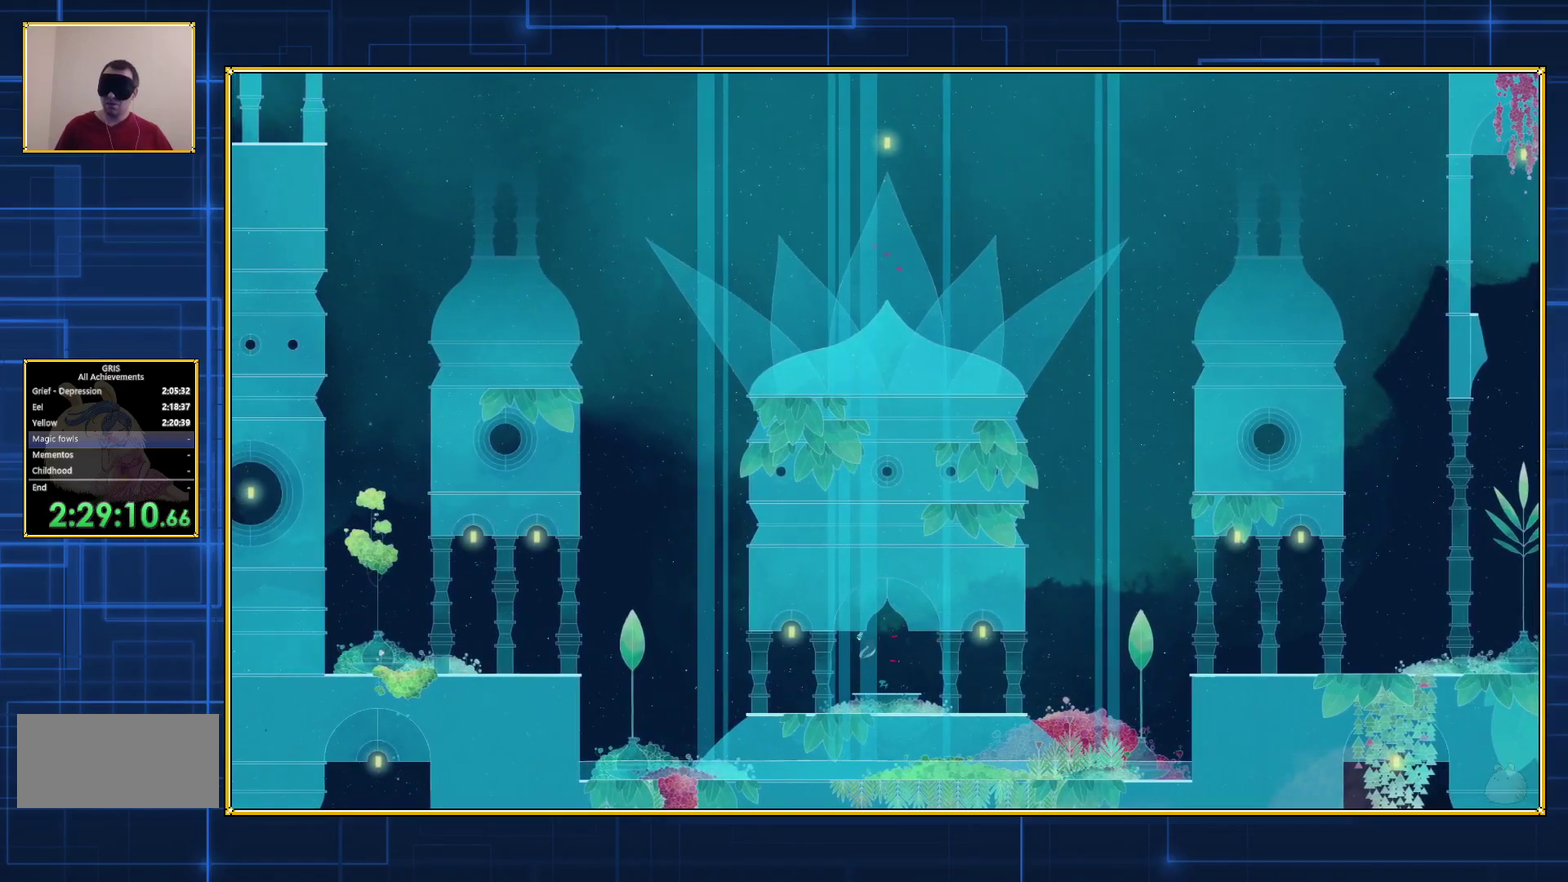
{"buttons": ["B", "DPAD_LEFT"], "events": [[283, "B", "up"], [333, "B", "down"]]}
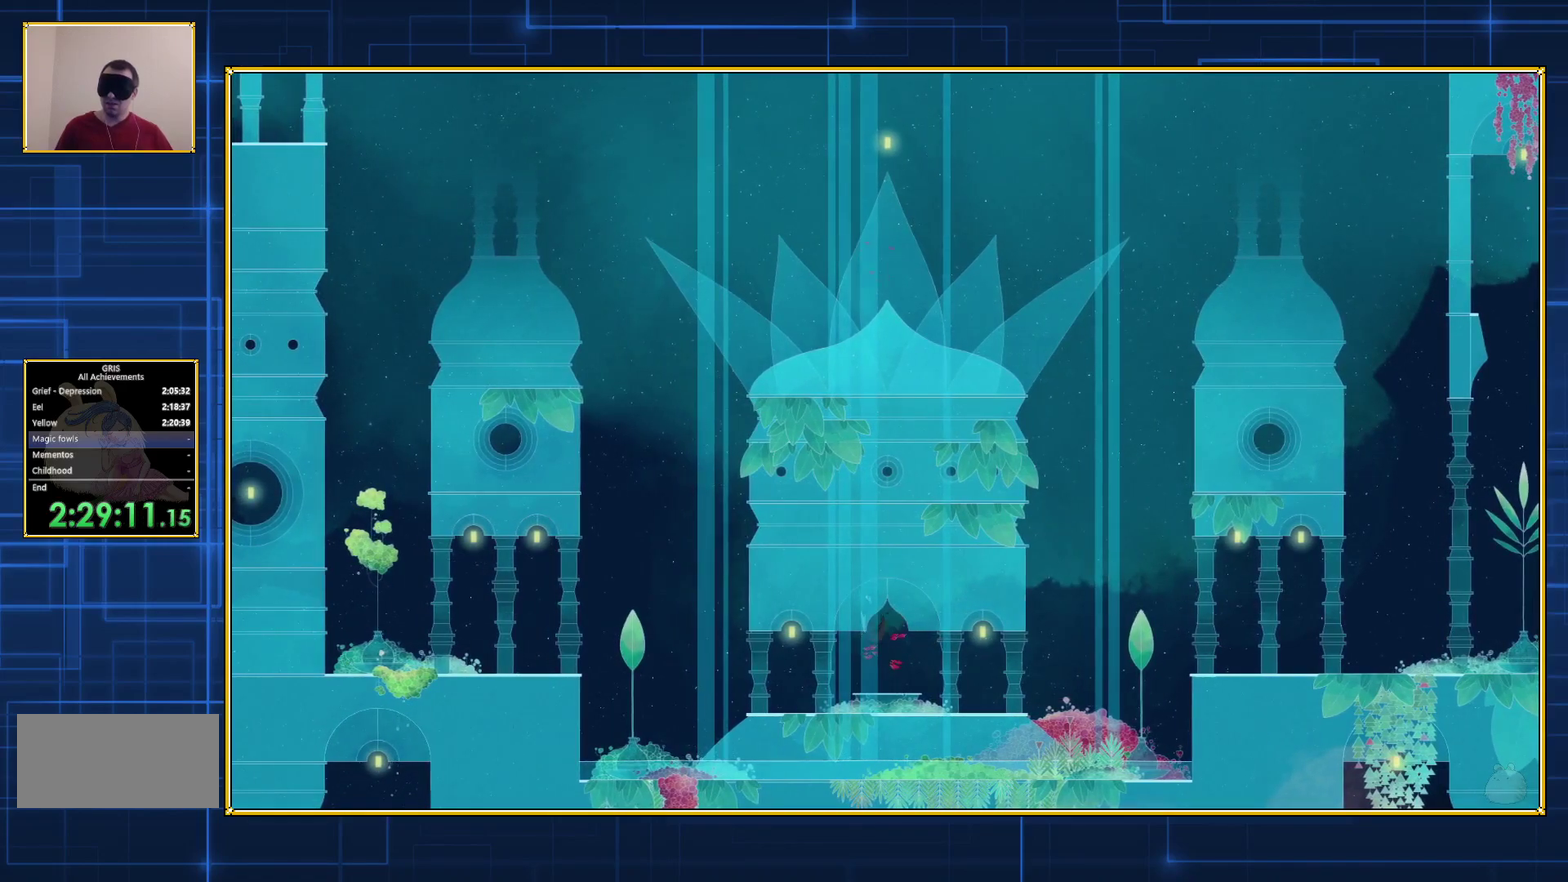
{"buttons": ["DPAD_LEFT"], "events": [[367, "B", "up"]]}